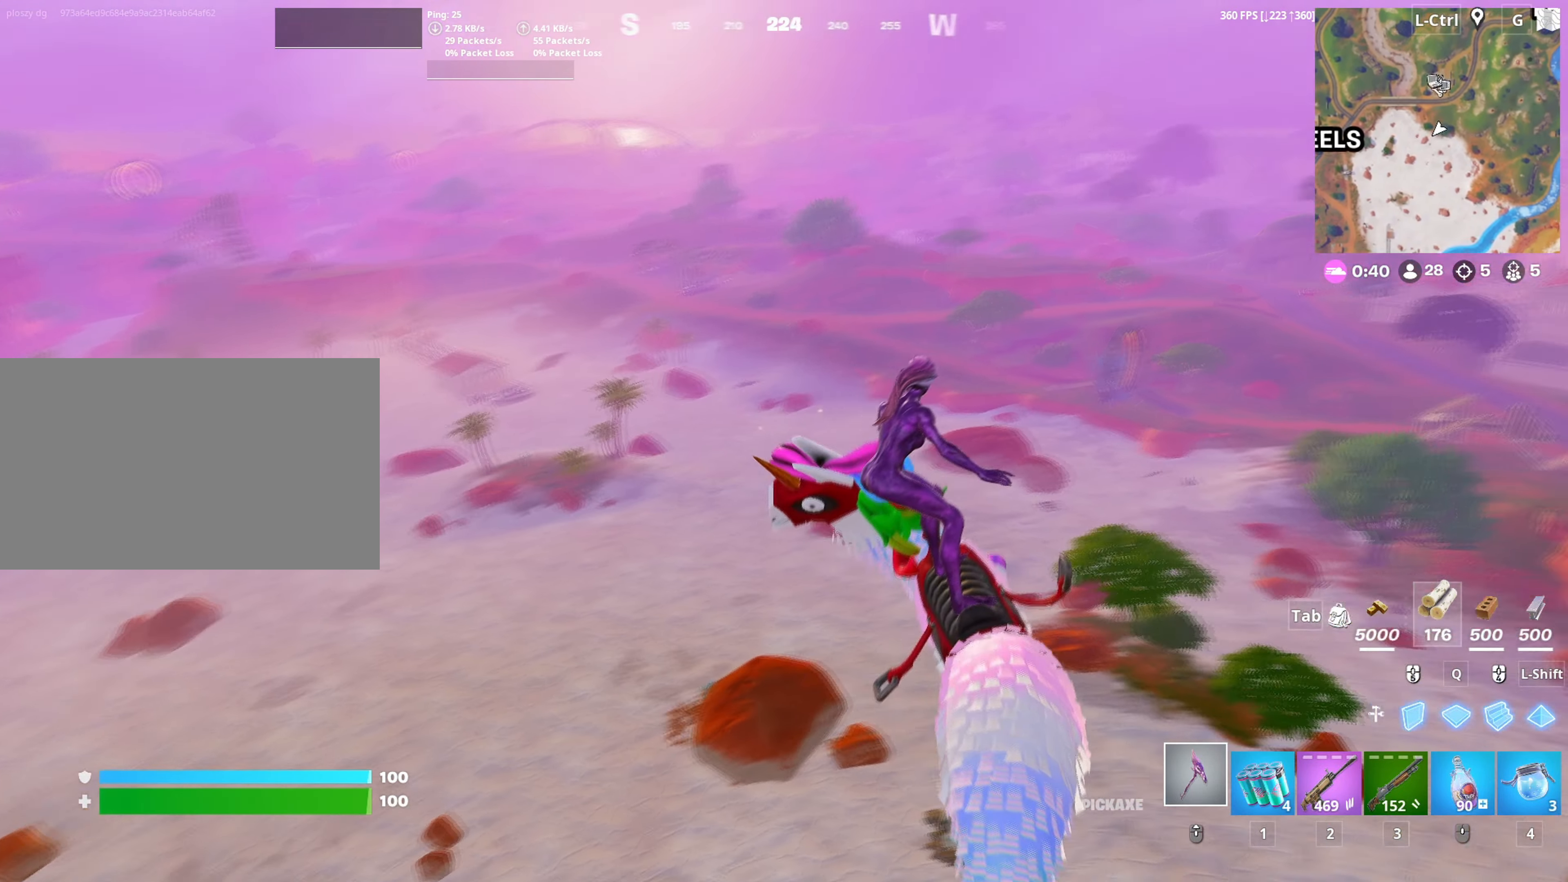
Gameplay with keyboard and mouse; each line is a JSON object with the keys and mouse buttons held at the frame after it. "events" lists presses ("down") and releases ("up") of "1", "2", "3", "4", "5", "a", "alt", "c", "caps_lock", "ctrl", "d", "e", "f", "g", "q", "r", "s", "shift", "space", "t", "tab", "v", "w", "x", "z", "mouse_left", "mouse_wheel" and "mouse_right" between this image and that frame as [ms after this image, input, new state], when the widget could be followed in between. "mouse_left", "mouse_wheel", "mouse_right" = the "left", "wheel", "right" buttons of the "mouse" list. No other keys are recorded. "wheel" means that the mouse wheel is clicked or scrolled. "mouse_move" is the direction in which the mouse moves at that frame (one of eight, or "still"), when it could be read.
{"keys": ["a", "s"], "mouse": [], "mouse_move": "left", "events": []}
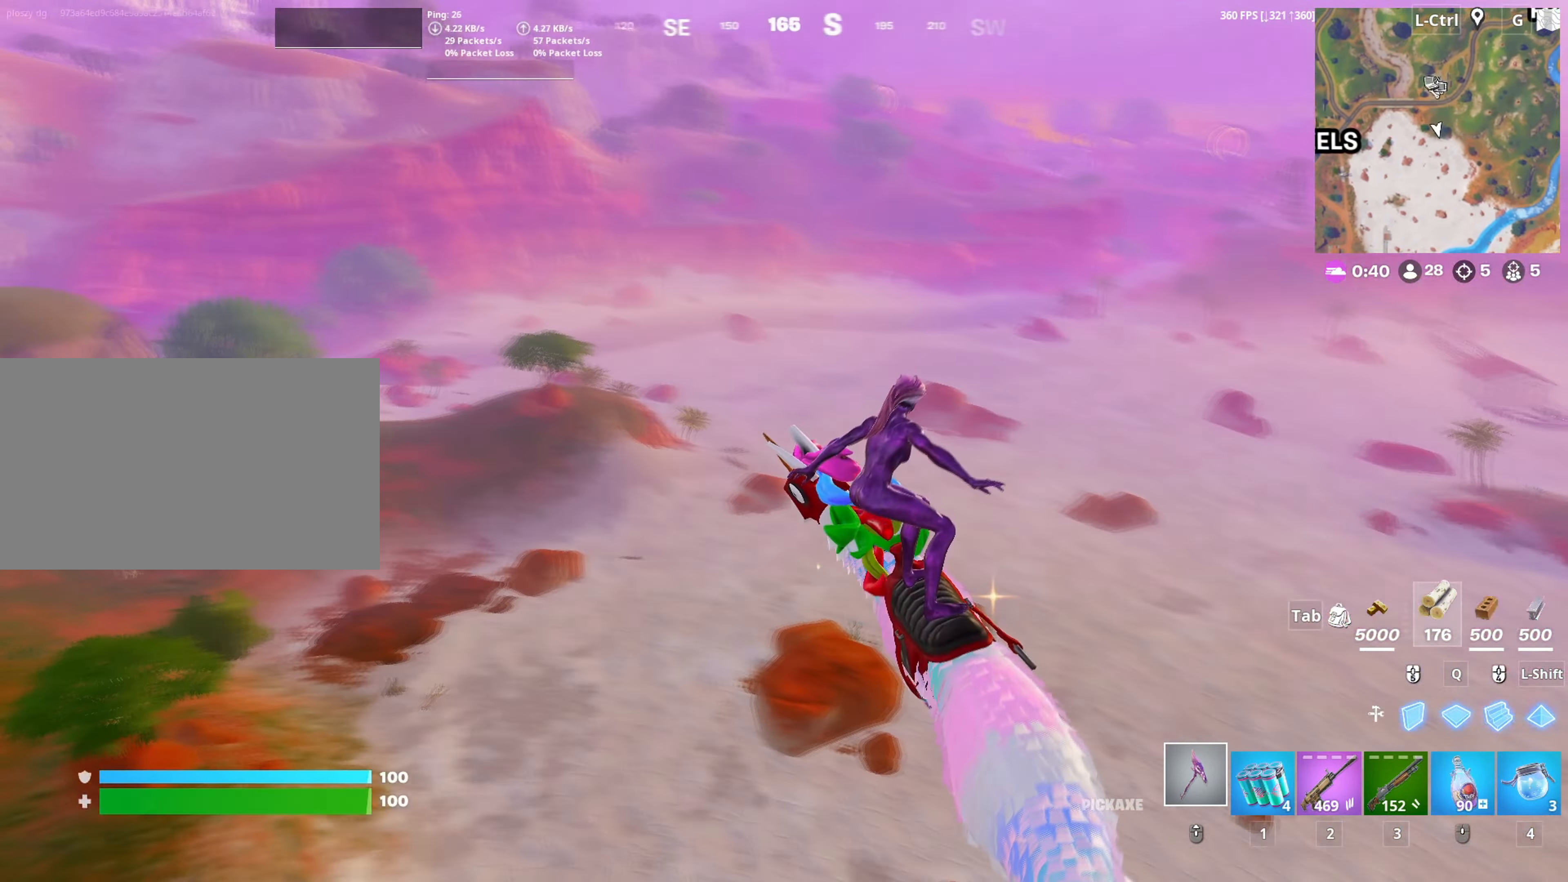
{"keys": ["a"], "mouse": [], "mouse_move": "still", "events": [[284, "s", "up"]]}
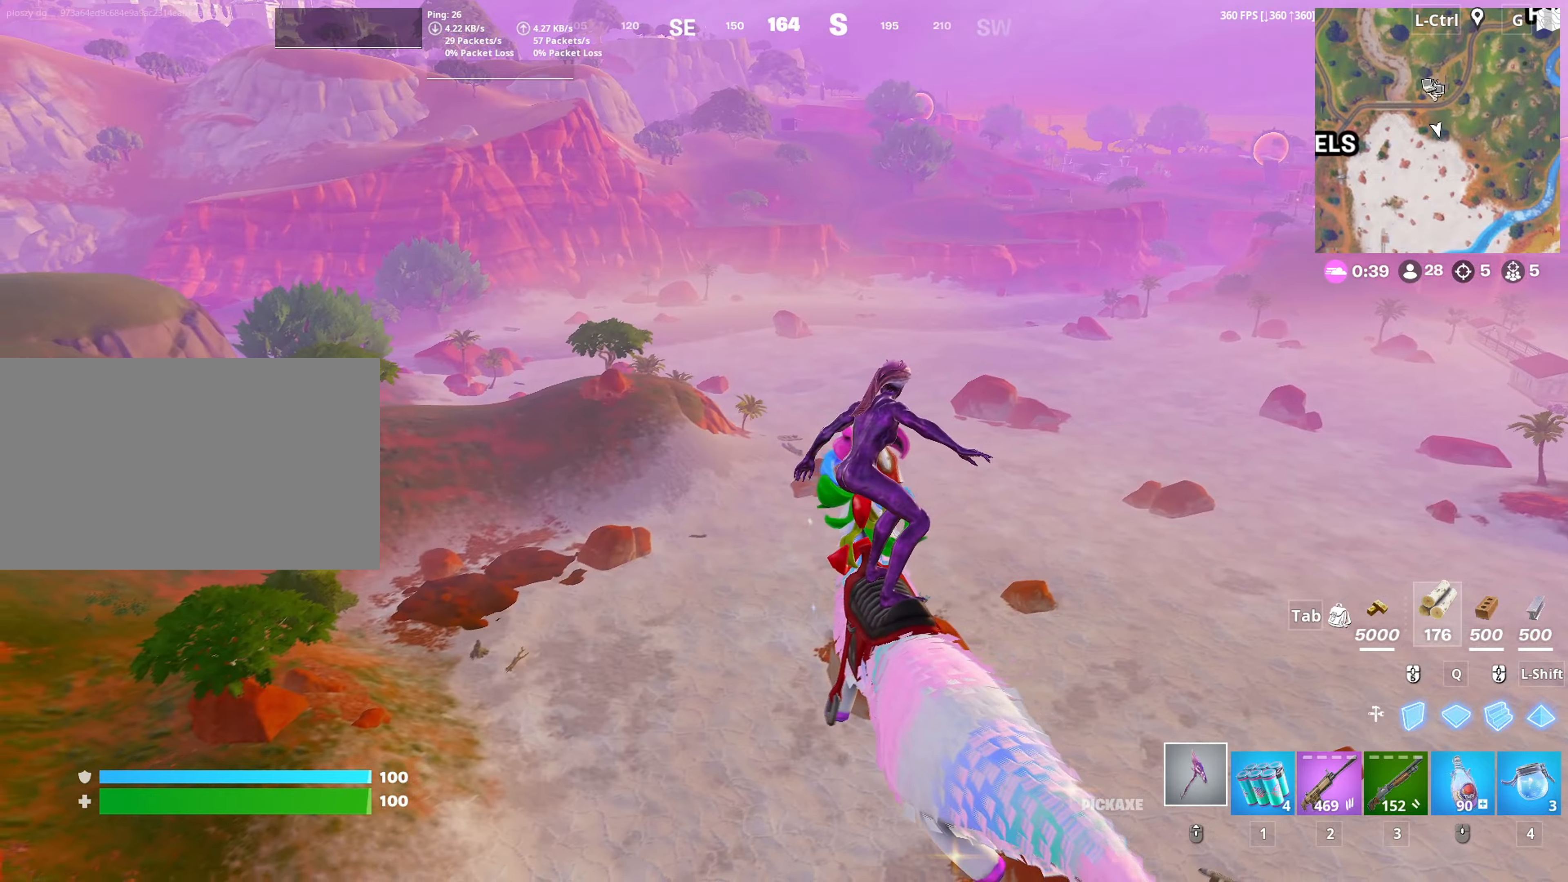
{"keys": [], "mouse": [], "mouse_move": "still", "events": [[50, "w", "down"], [200, "a", "up"], [384, "t", "down"], [434, "t", "up"], [434, "w", "up"]]}
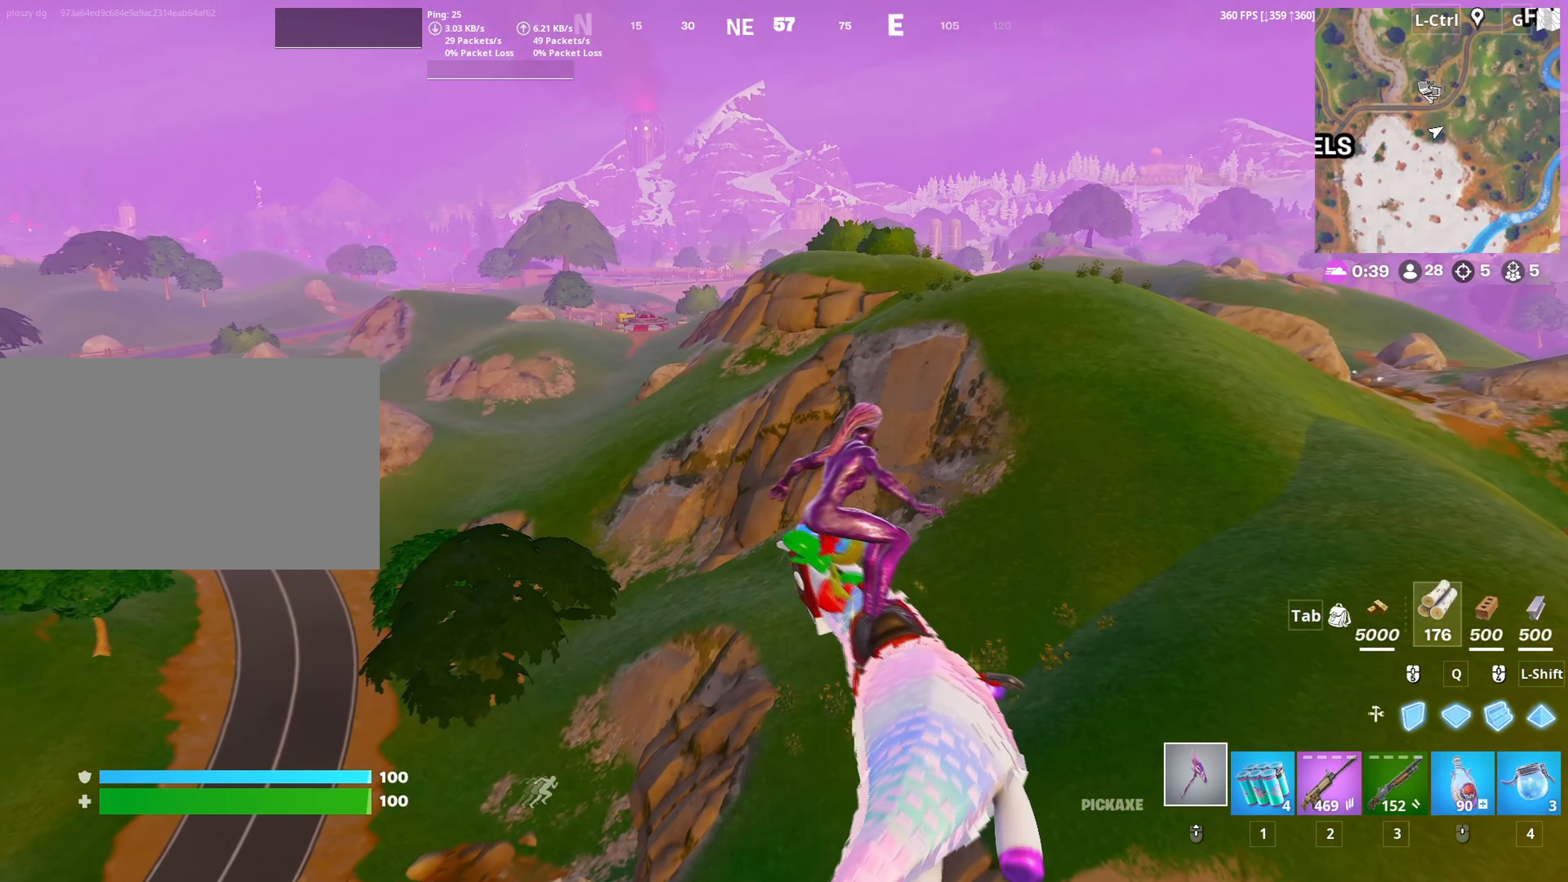
{"keys": ["w"], "mouse": [], "mouse_move": "still", "events": [[484, "w", "down"]]}
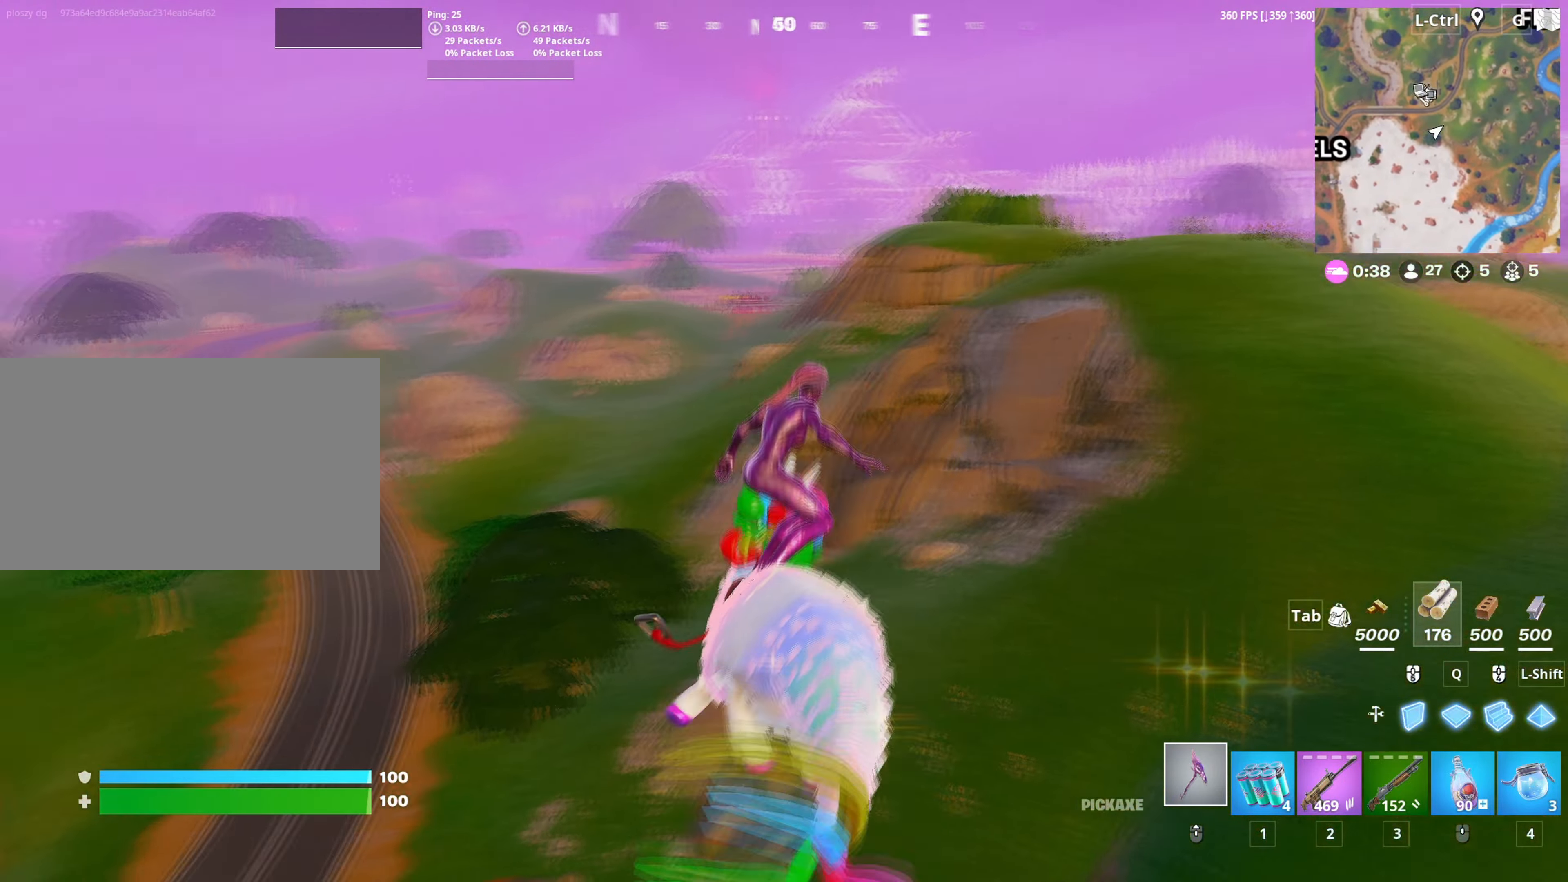
{"keys": ["d", "w"], "mouse": [], "mouse_move": "still", "events": [[217, "d", "down"]]}
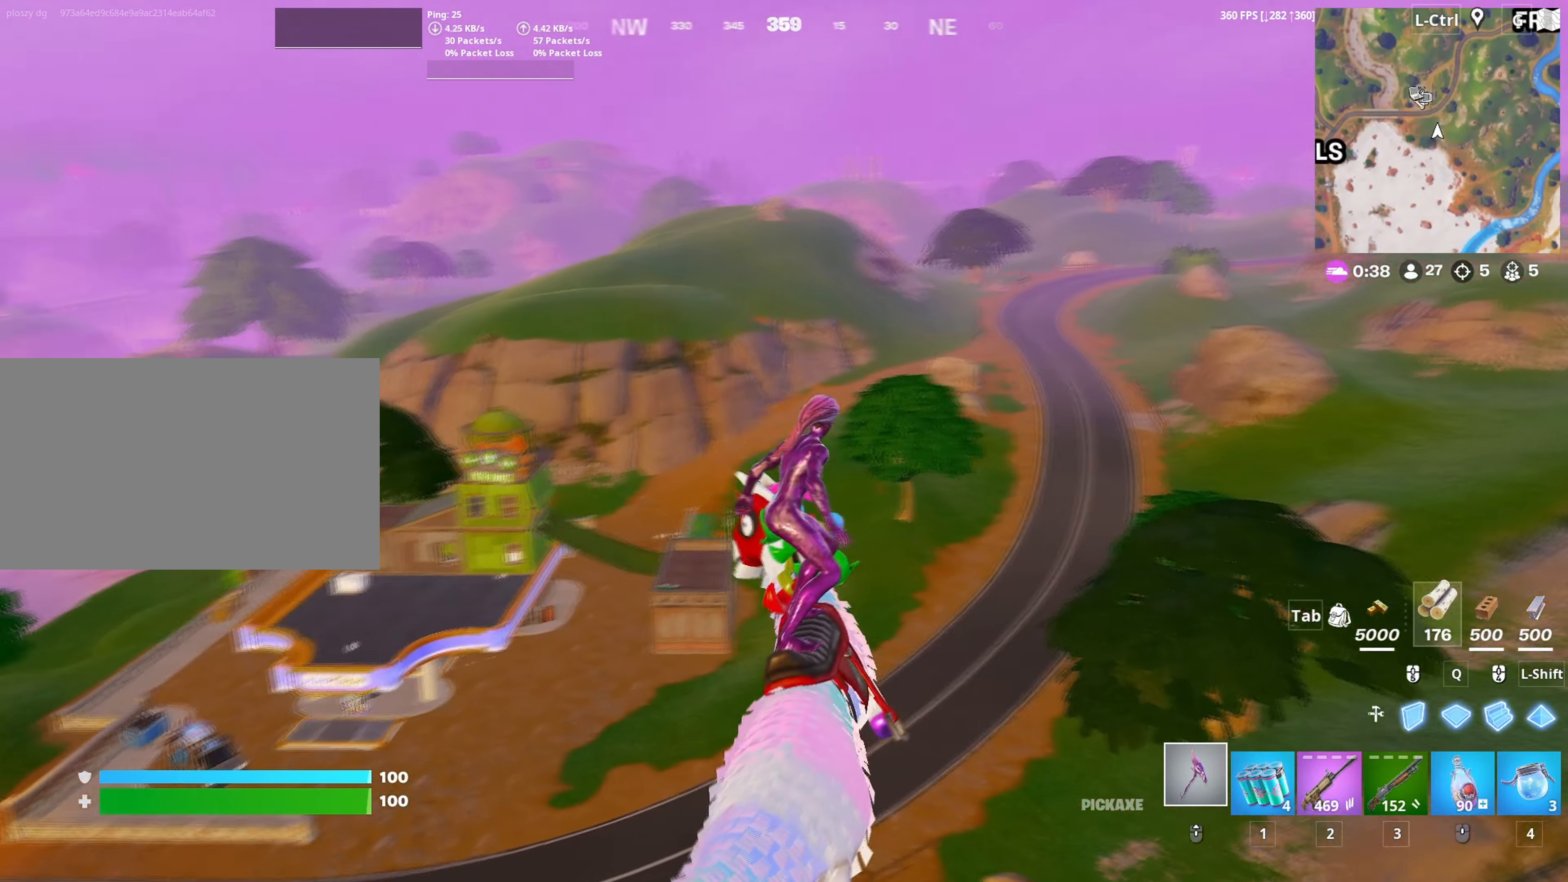
{"keys": ["w"], "mouse": [], "mouse_move": "still", "events": [[150, "d", "up"]]}
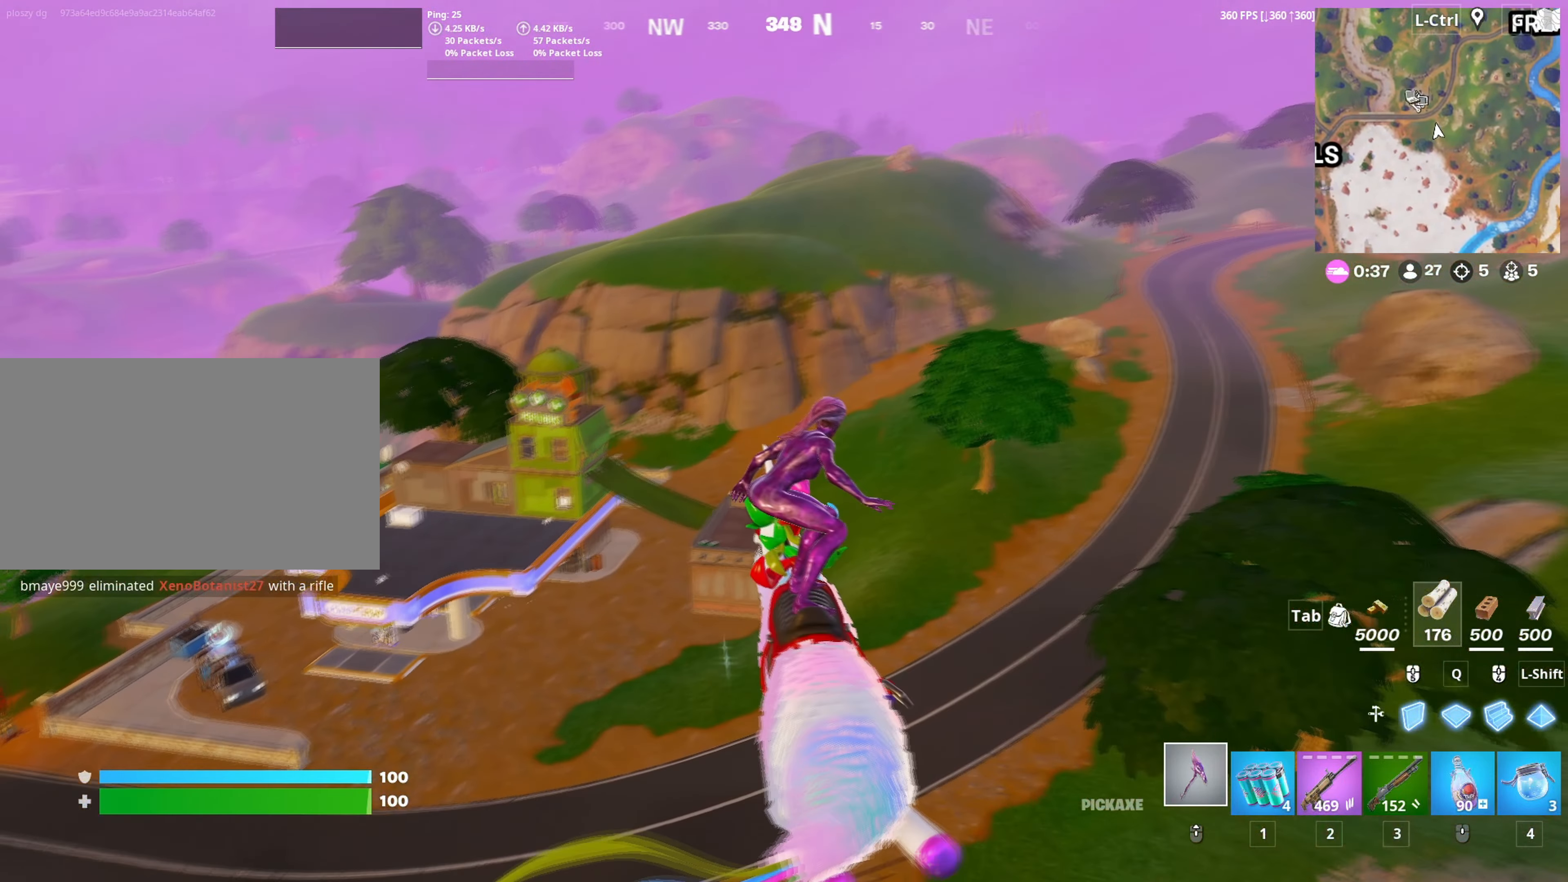
{"keys": ["d", "w"], "mouse": [], "mouse_move": "still", "events": [[150, "d", "down"]]}
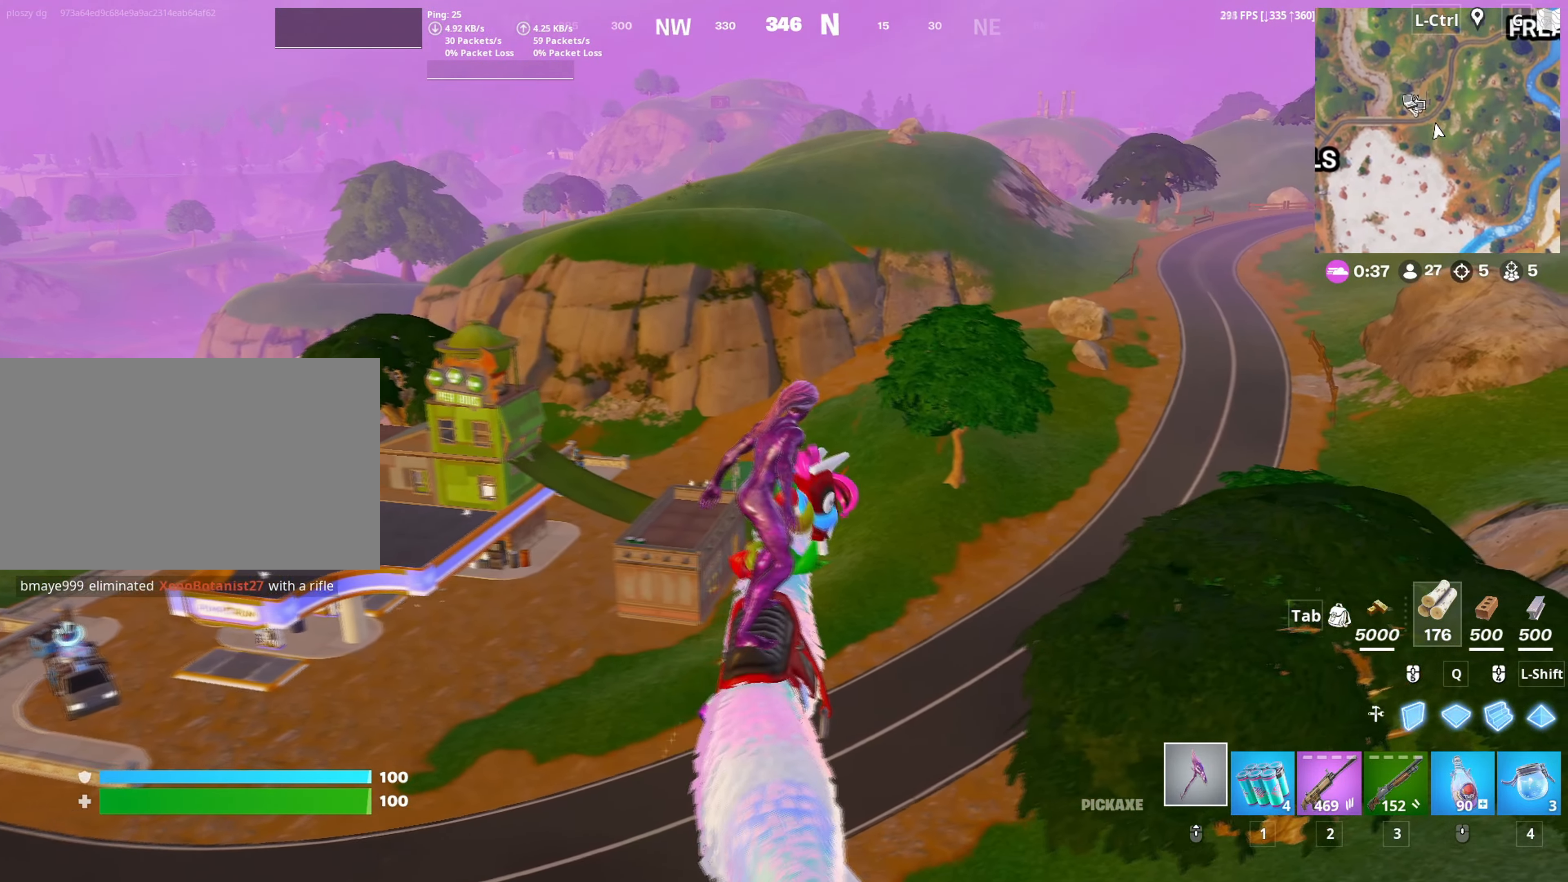
{"keys": ["w"], "mouse": [], "mouse_move": "right", "events": [[317, "d", "up"]]}
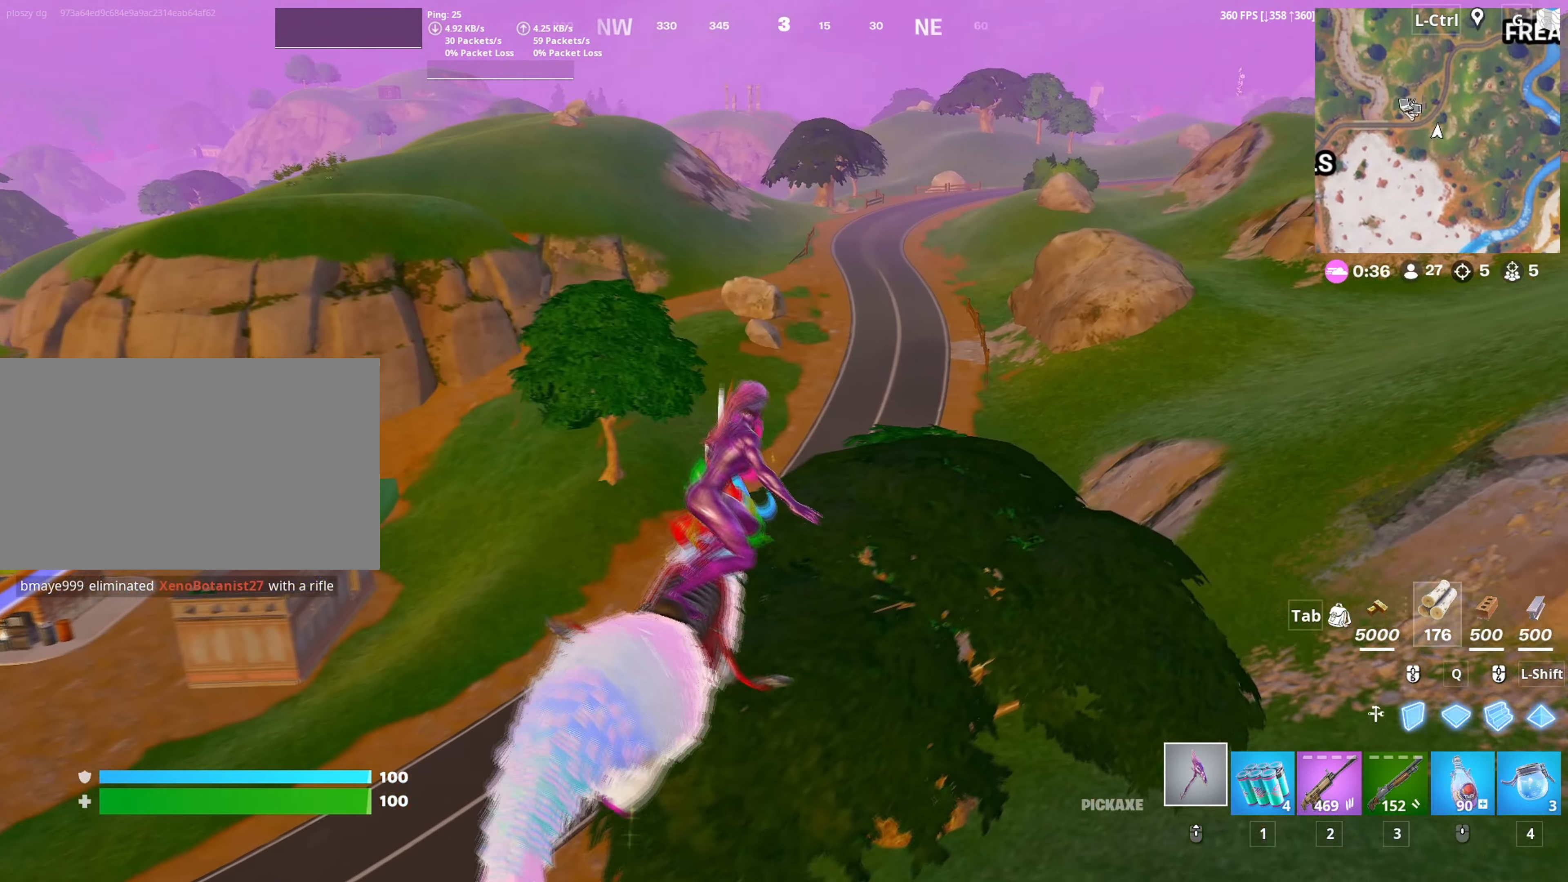
{"keys": ["w"], "mouse": [], "mouse_move": "right", "events": [[50, "d", "down"], [50, "mouse_wheel", "down"], [150, "mouse_wheel", "up"], [300, "d", "up"]]}
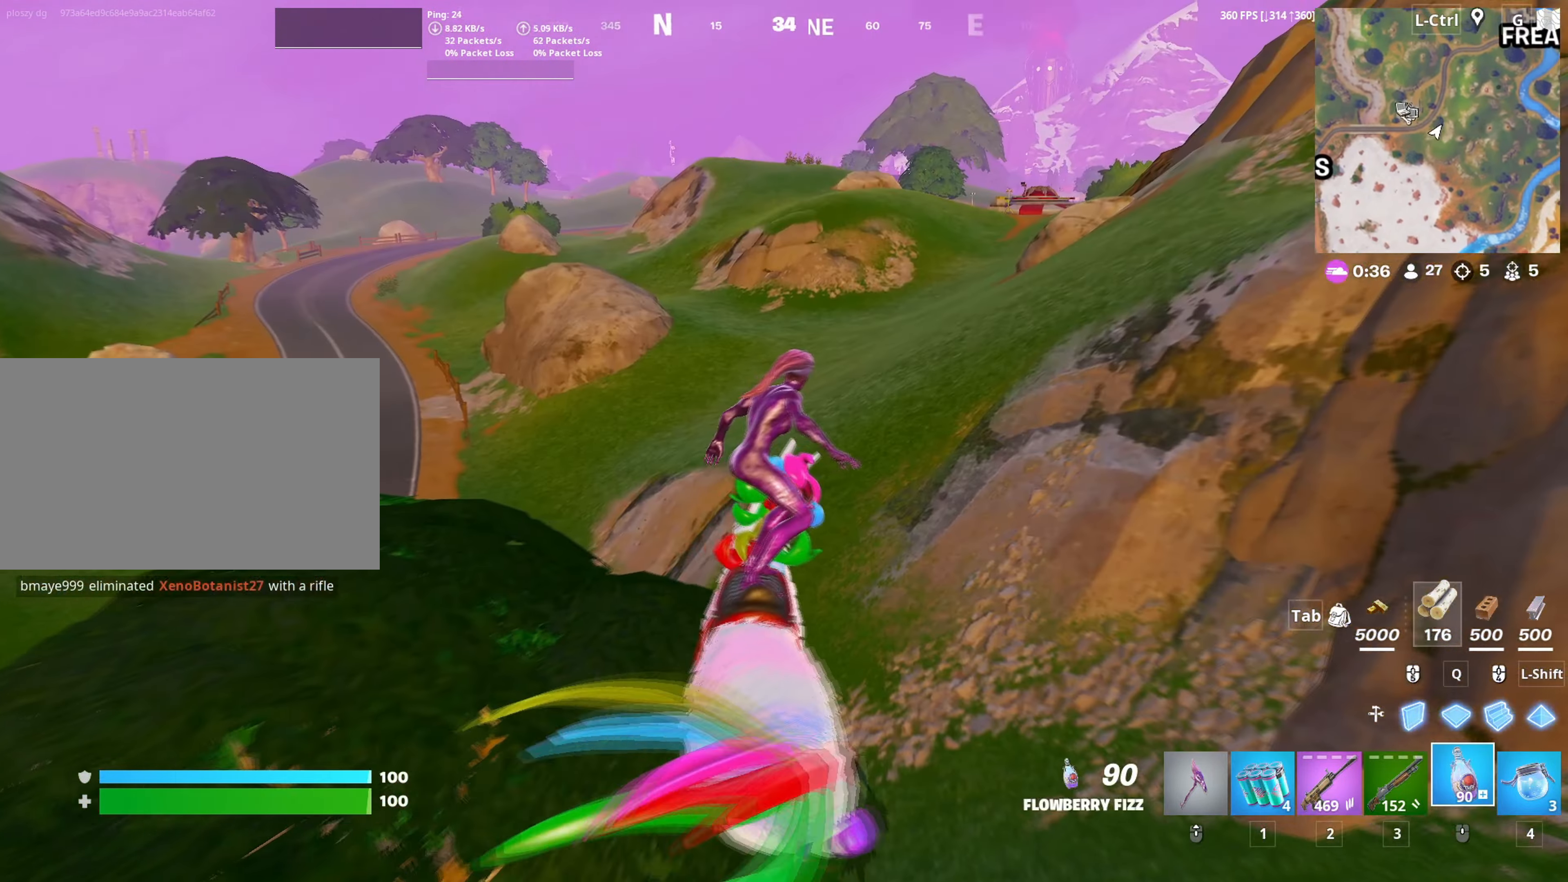
{"keys": ["w"], "mouse": [], "mouse_move": "still", "events": []}
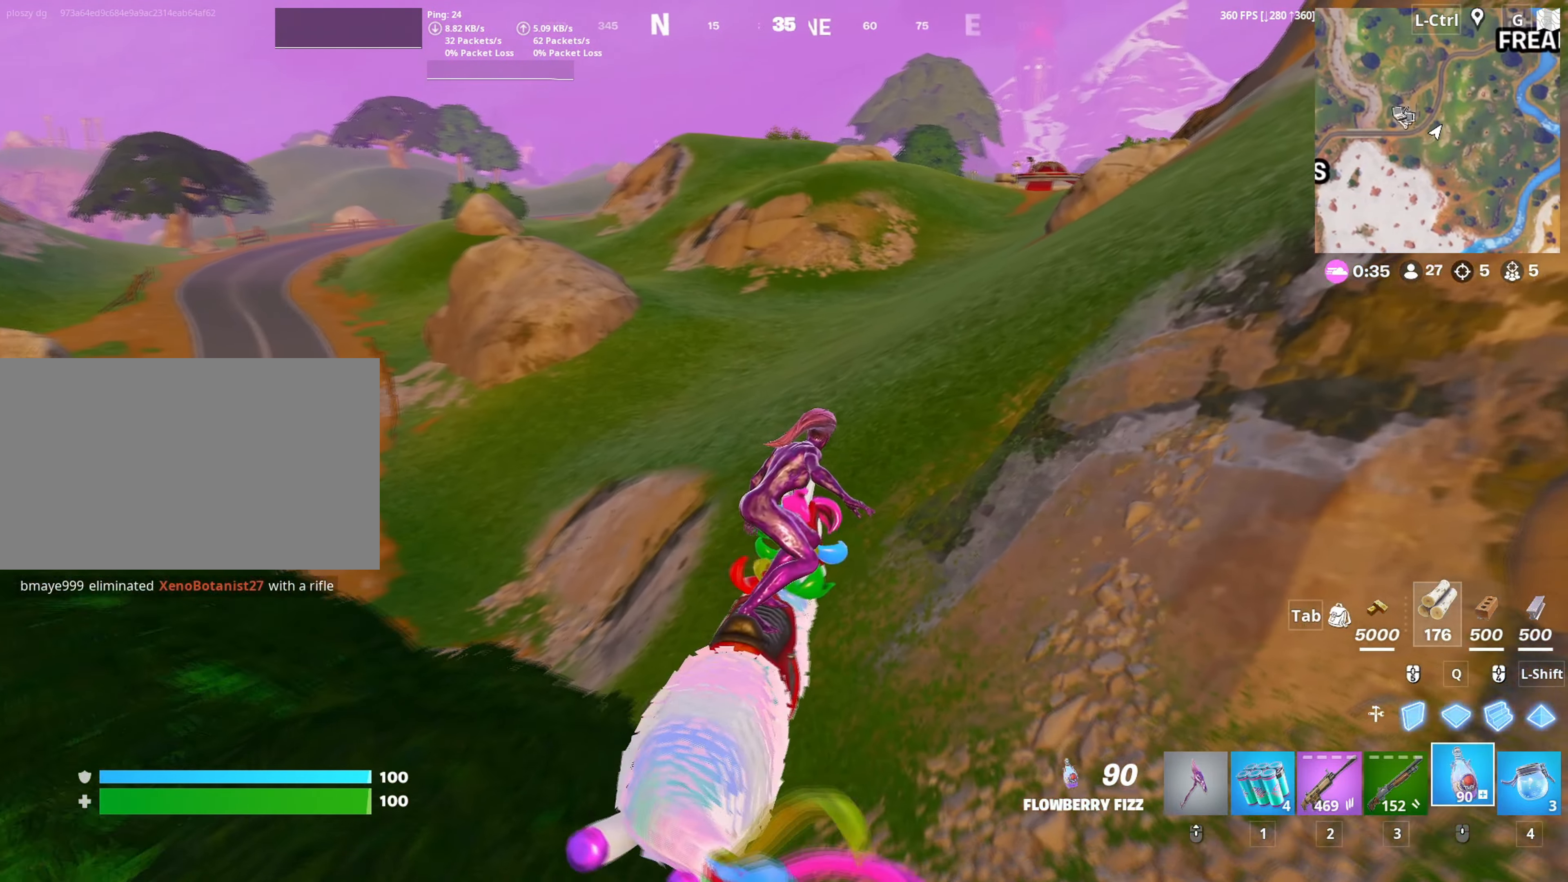
{"keys": ["c", "w"], "mouse": [], "mouse_move": "right", "events": [[417, "c", "down"]]}
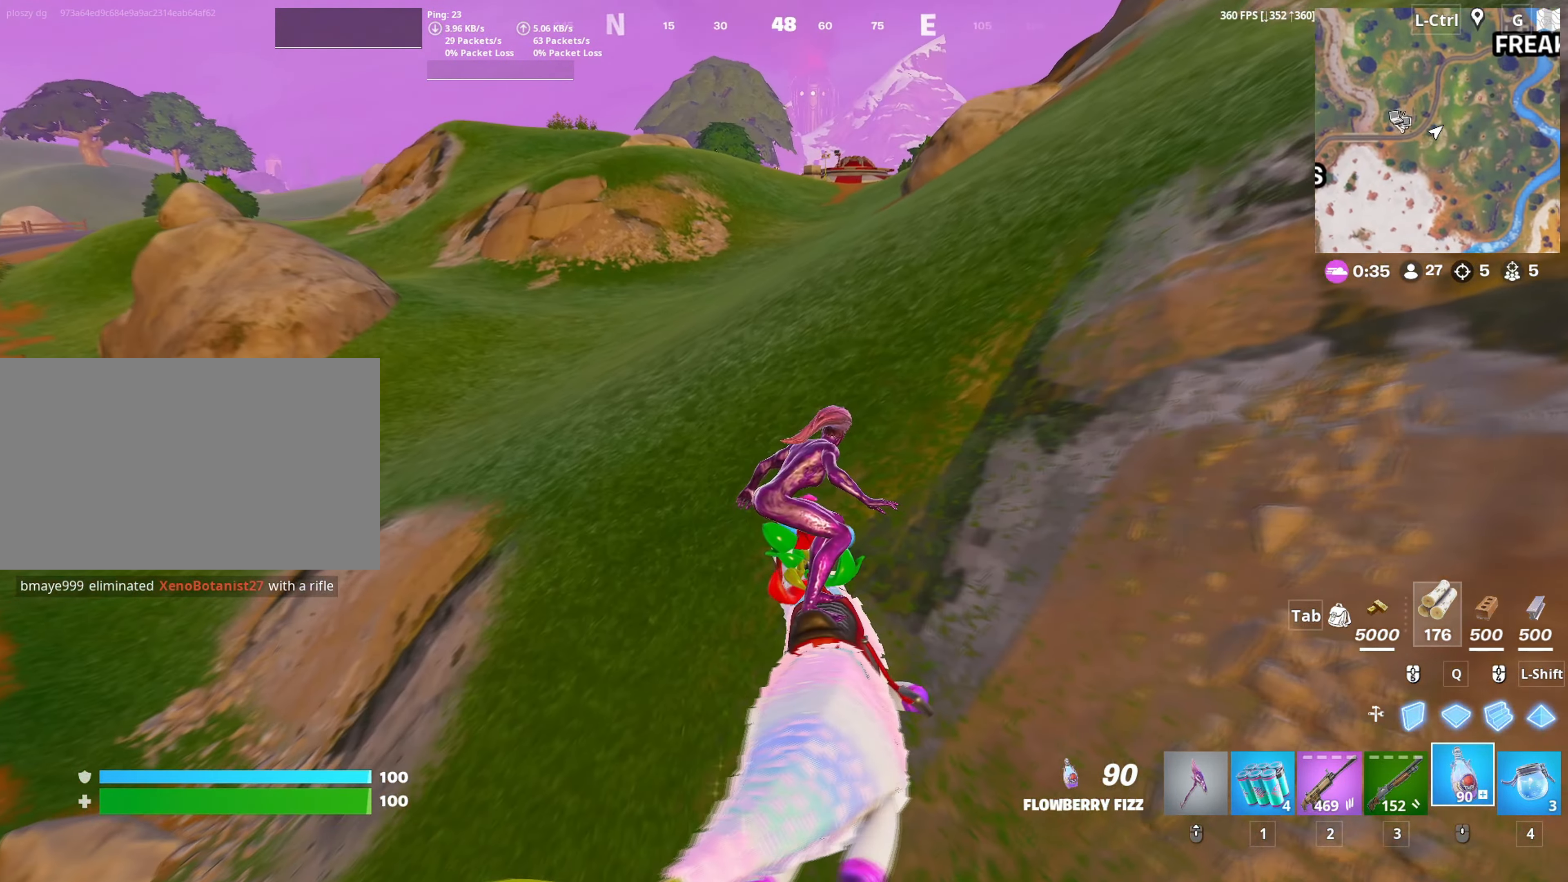
{"keys": ["w"], "mouse": [], "mouse_move": "up", "events": [[200, "c", "up"]]}
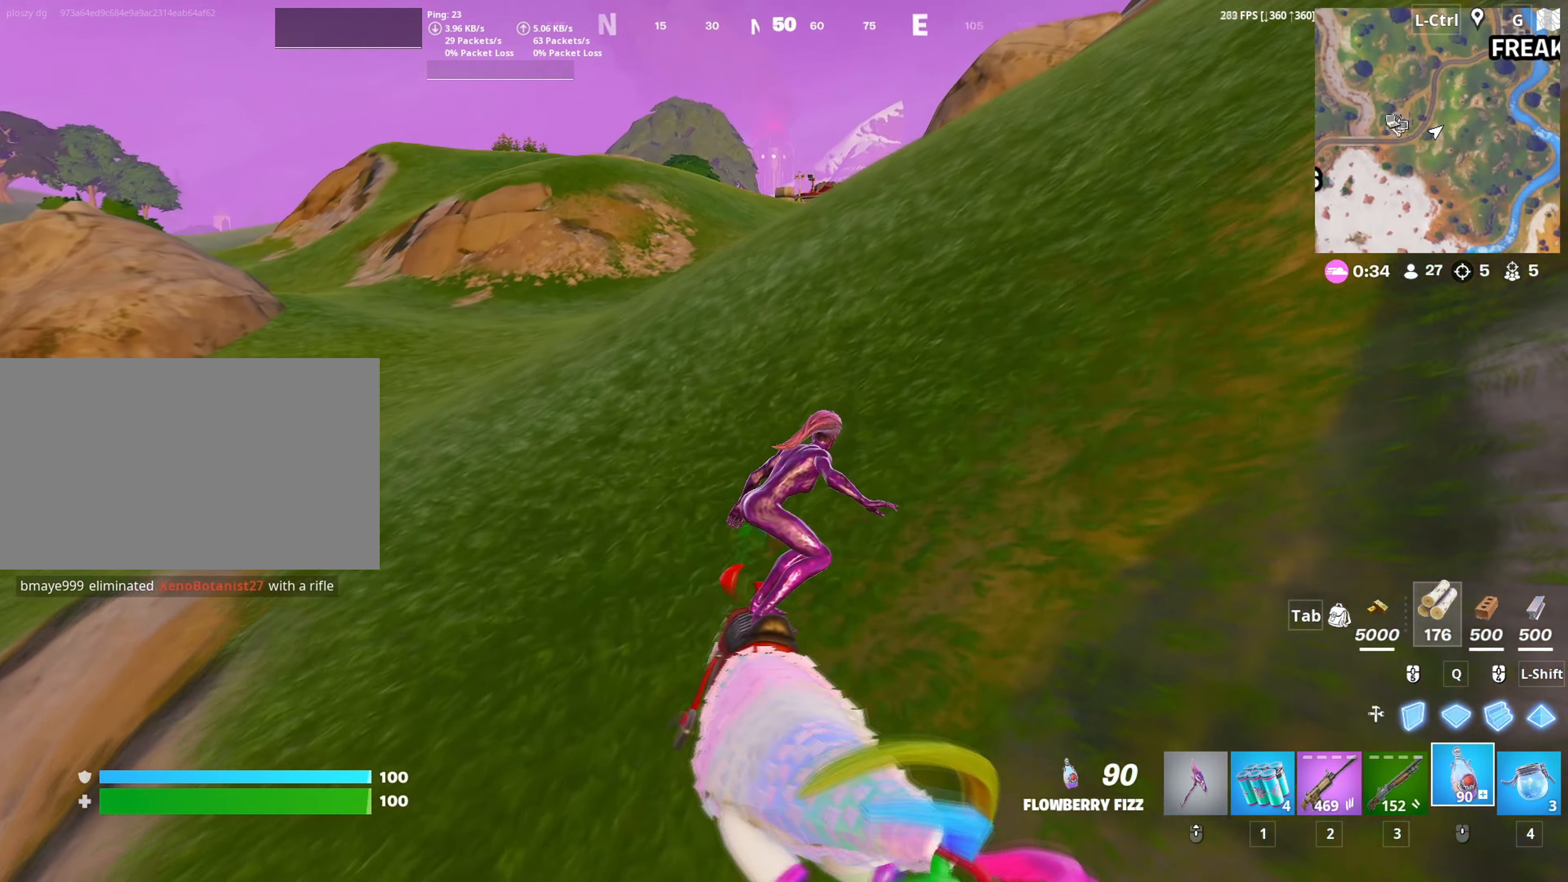
{"keys": ["w"], "mouse": [], "mouse_move": "up", "events": [[350, "space", "down"], [500, "space", "up"]]}
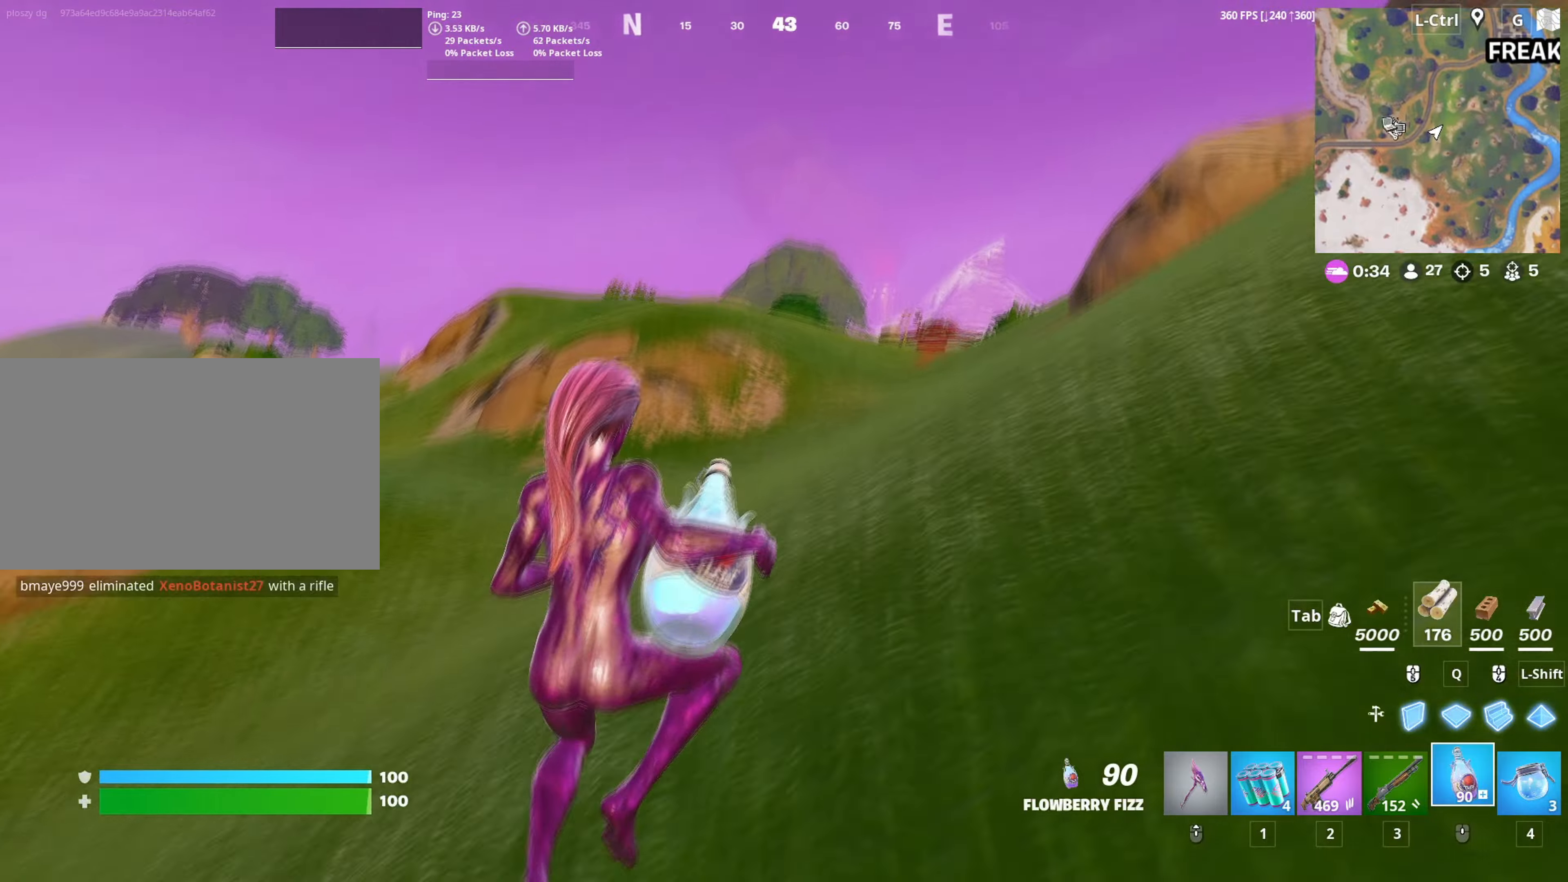
{"keys": ["c", "w"], "mouse": [], "mouse_move": "down", "events": [[84, "mouse_left", "down"], [234, "mouse_left", "up"], [417, "c", "down"]]}
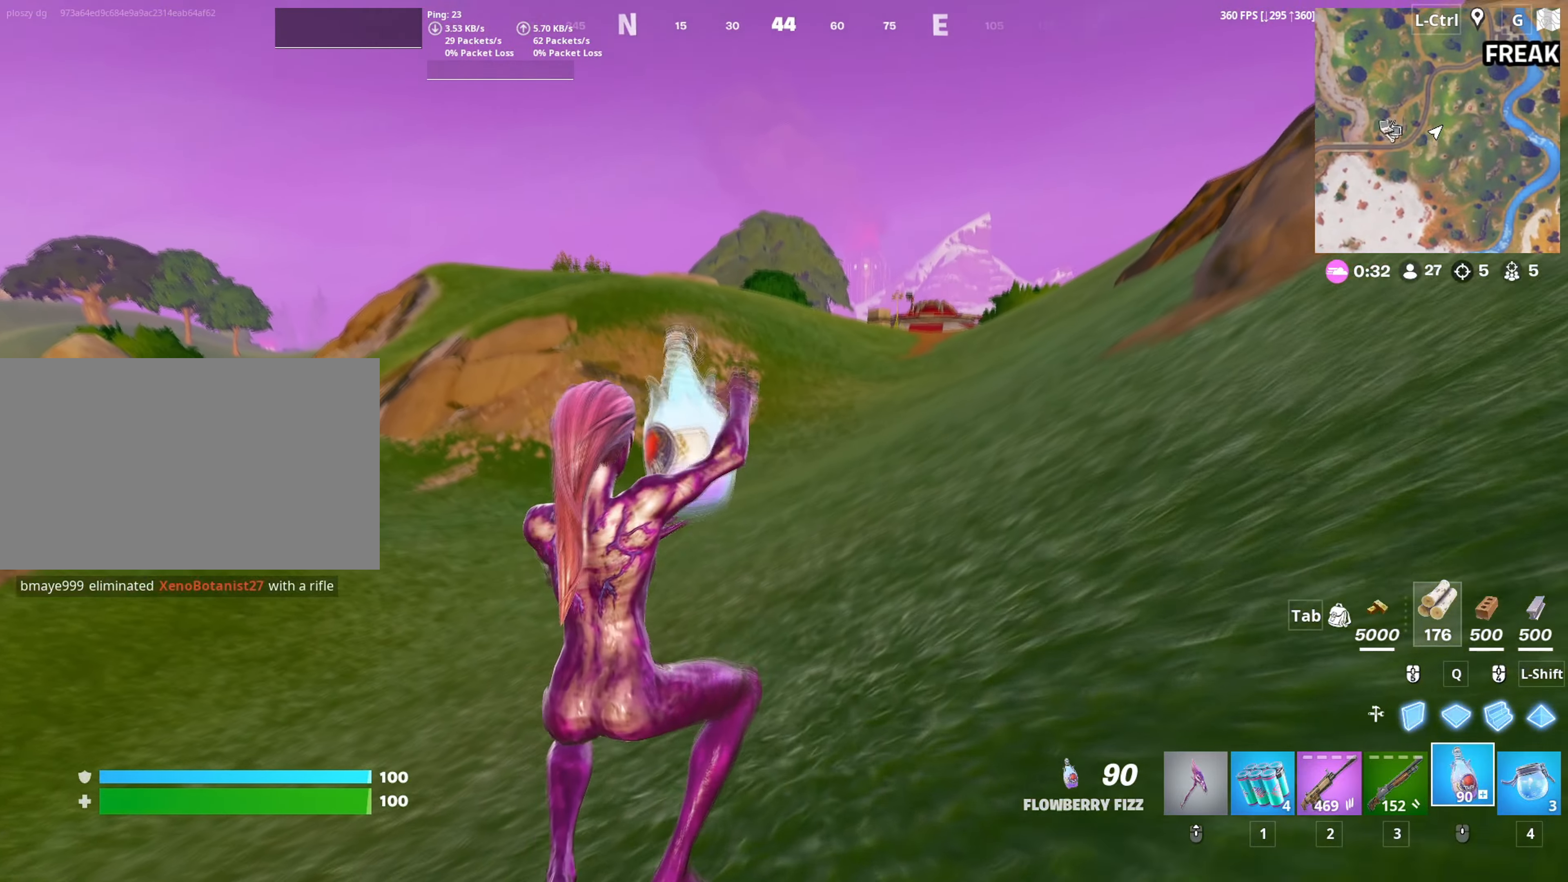
{"keys": ["w"], "mouse": [], "mouse_move": "still", "events": [[17, "c", "up"]]}
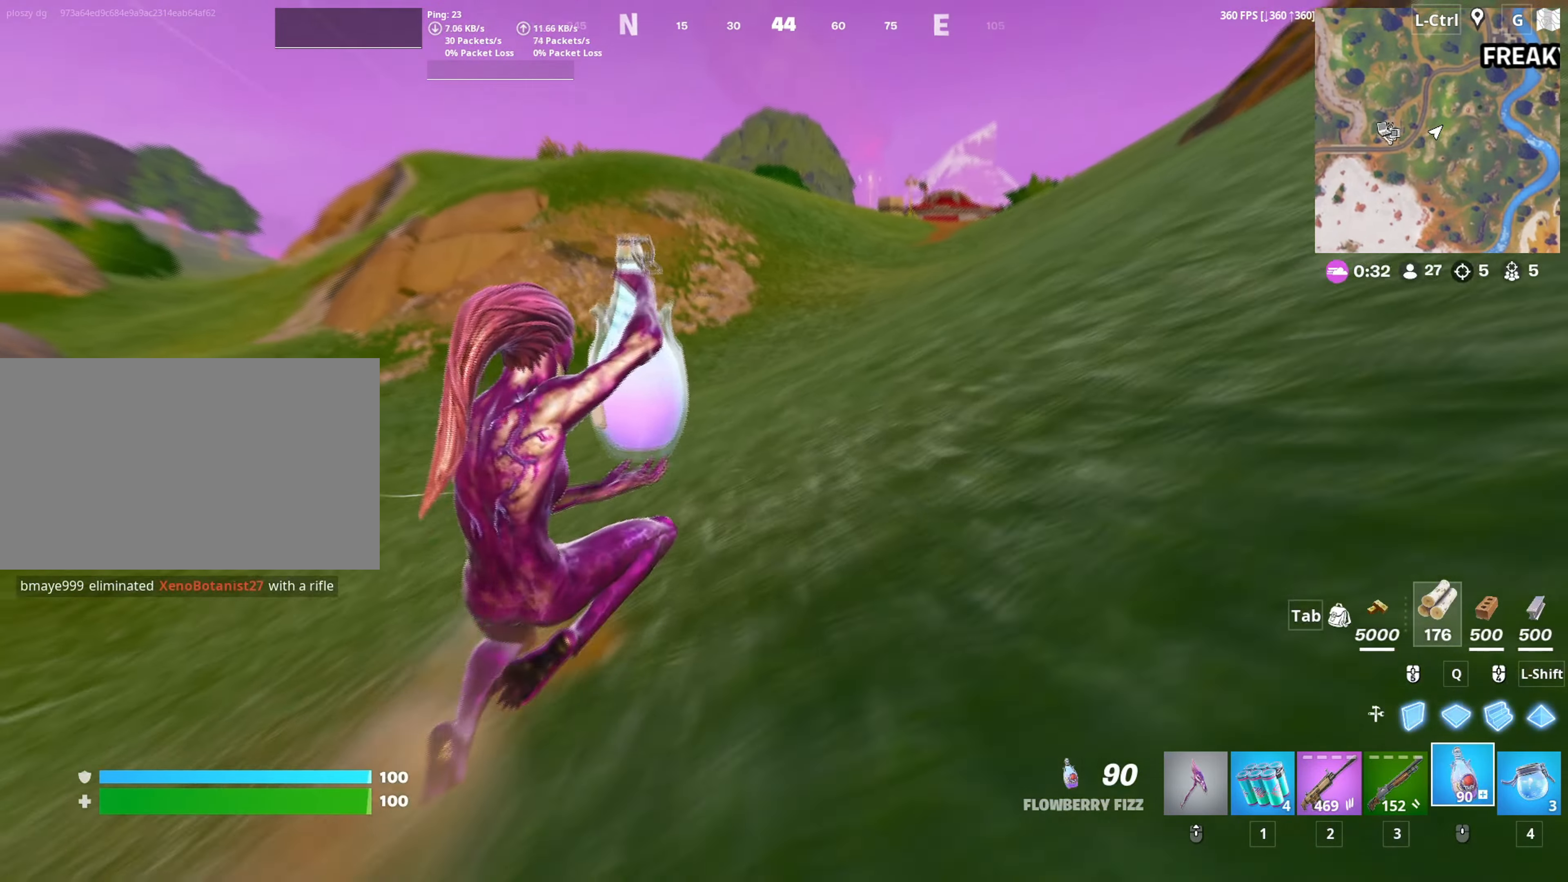
{"keys": ["d", "w"], "mouse": [], "mouse_move": "left", "events": [[200, "d", "down"]]}
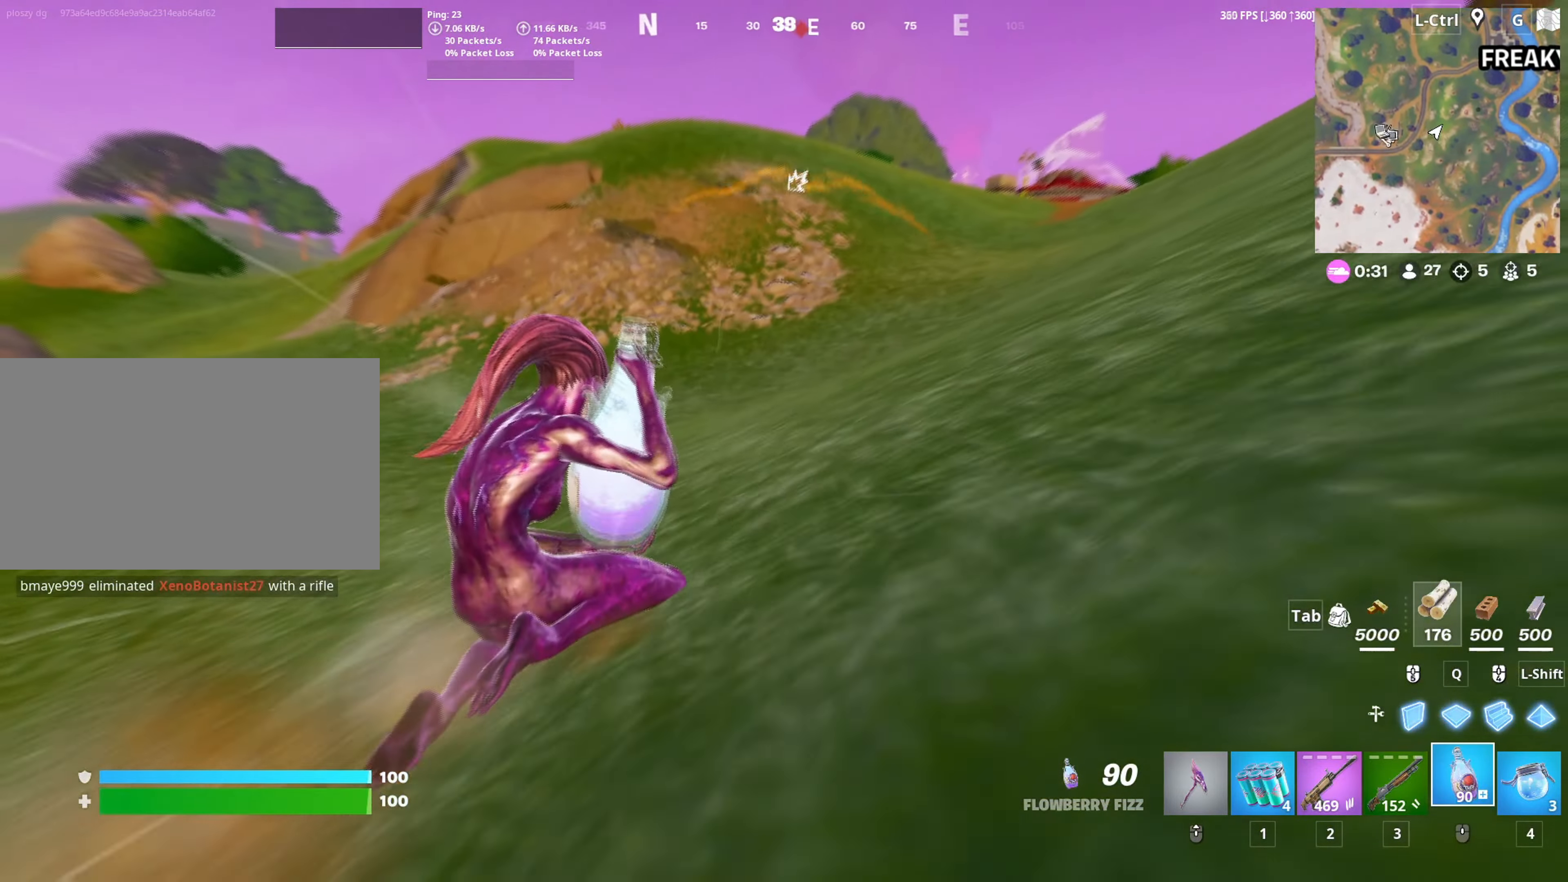
{"keys": ["d", "w"], "mouse": [], "mouse_move": "still", "events": []}
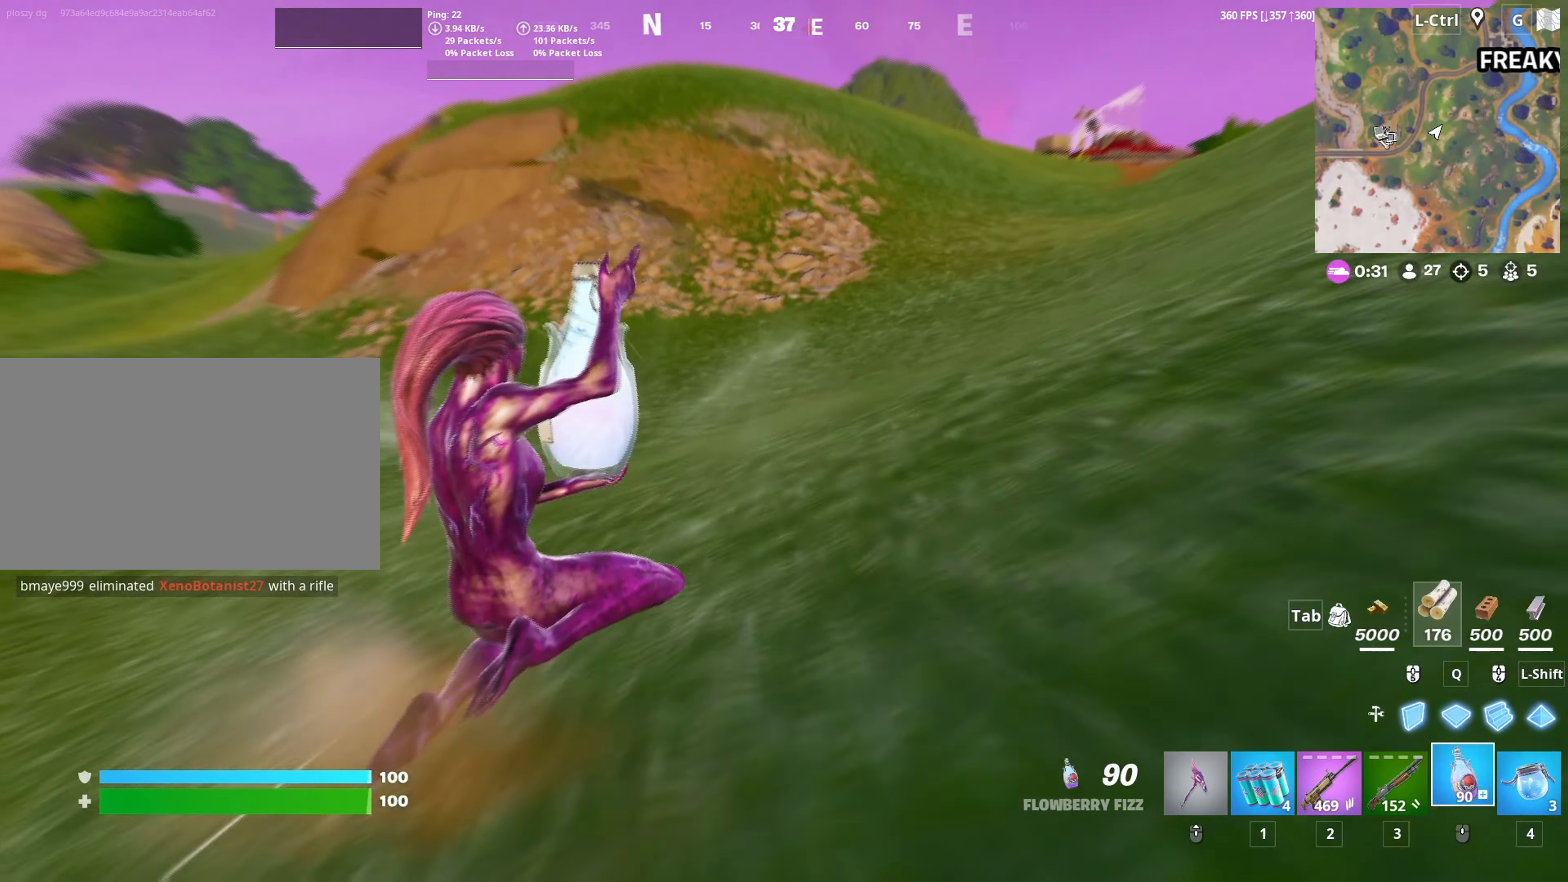
{"keys": ["w"], "mouse": [], "mouse_move": "up", "events": [[200, "d", "up"], [284, "space", "down"], [484, "space", "up"]]}
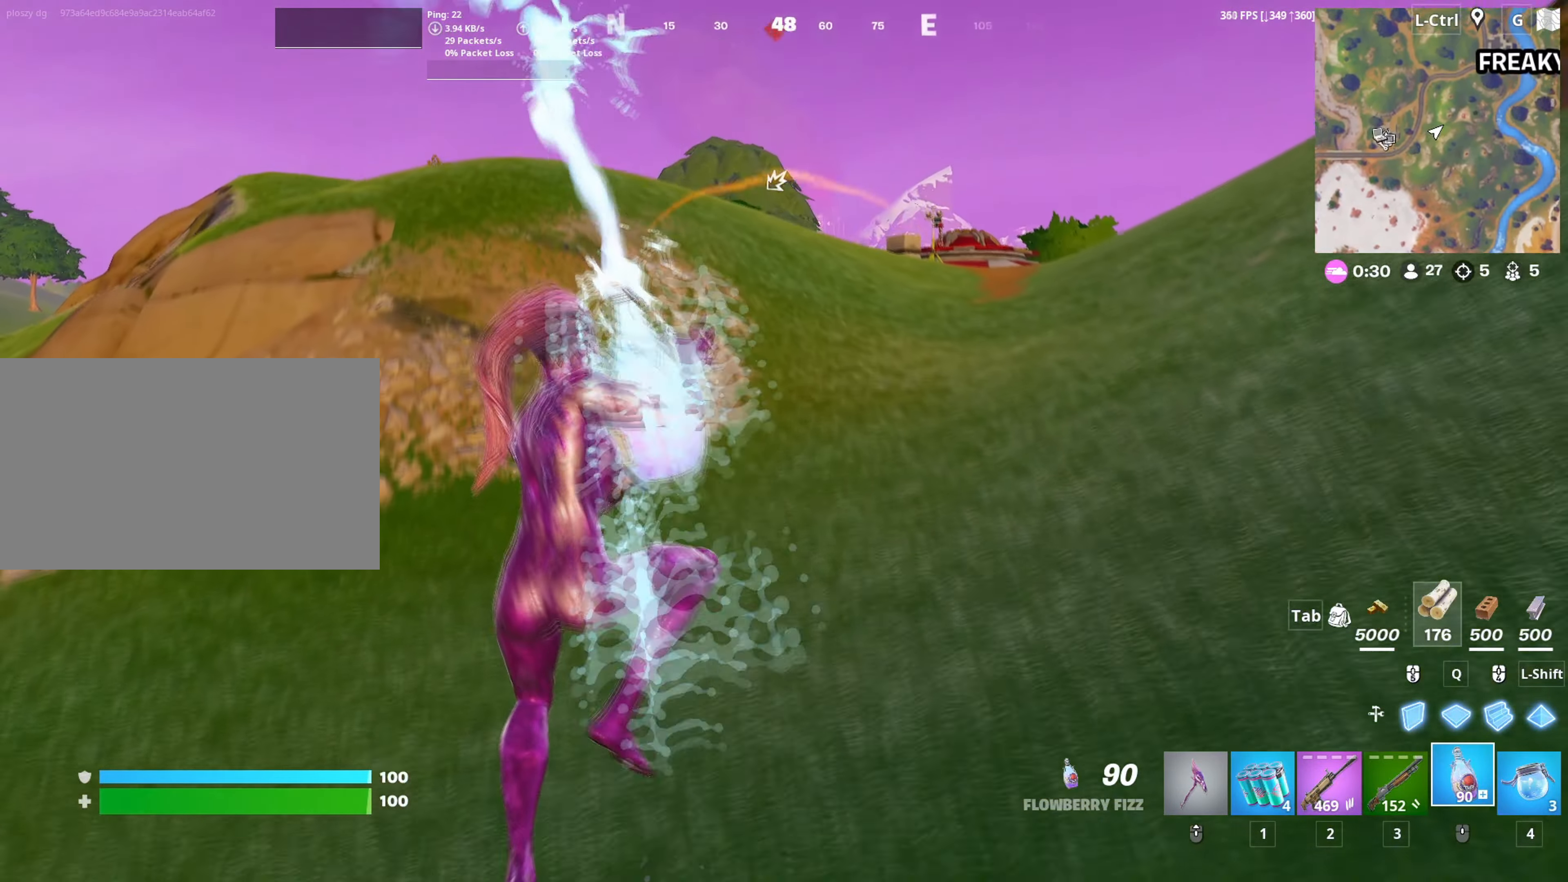
{"keys": ["w"], "mouse": [], "mouse_move": "still", "events": [[117, "d", "down"], [500, "d", "up"]]}
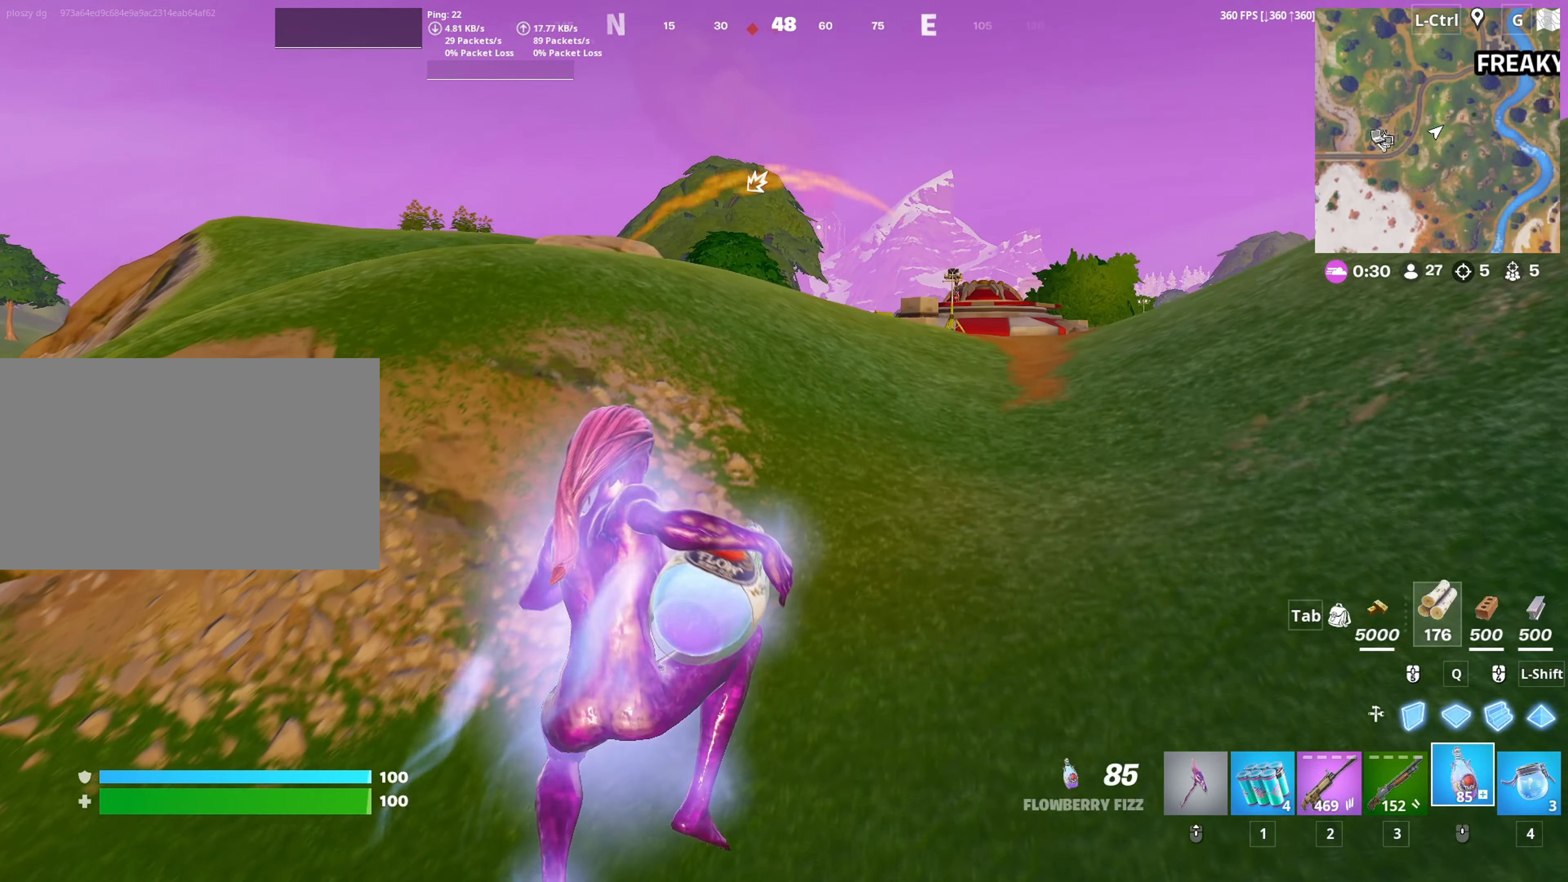
{"keys": ["w"], "mouse": [], "mouse_move": "still", "events": [[217, "c", "down"], [317, "c", "up"]]}
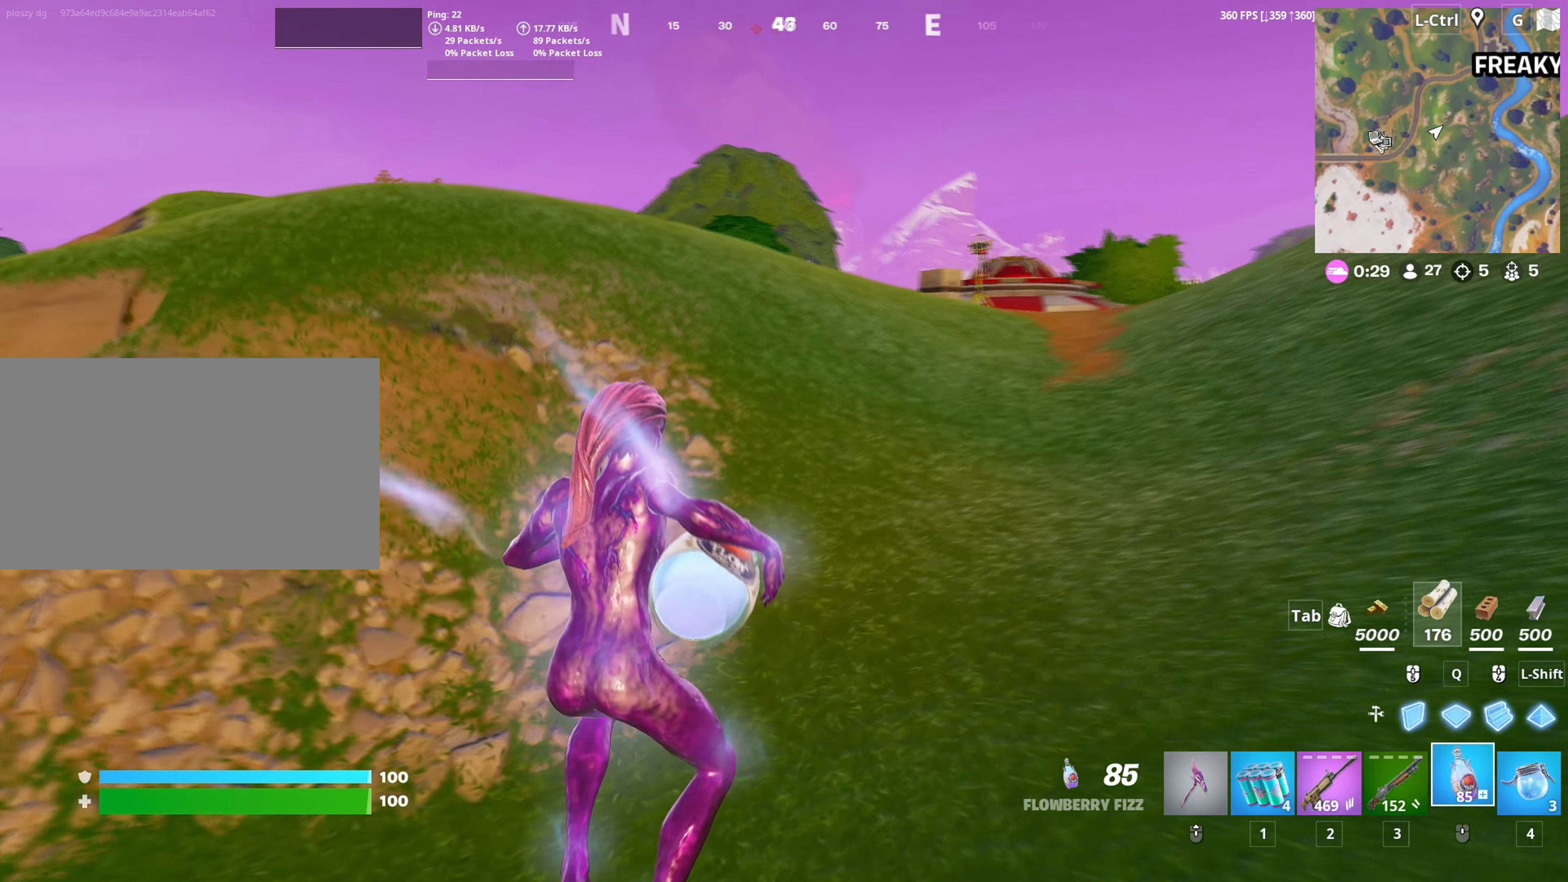
{"keys": ["w"], "mouse": [], "mouse_move": "up-left", "events": [[50, "2", "down"], [100, "2", "up"]]}
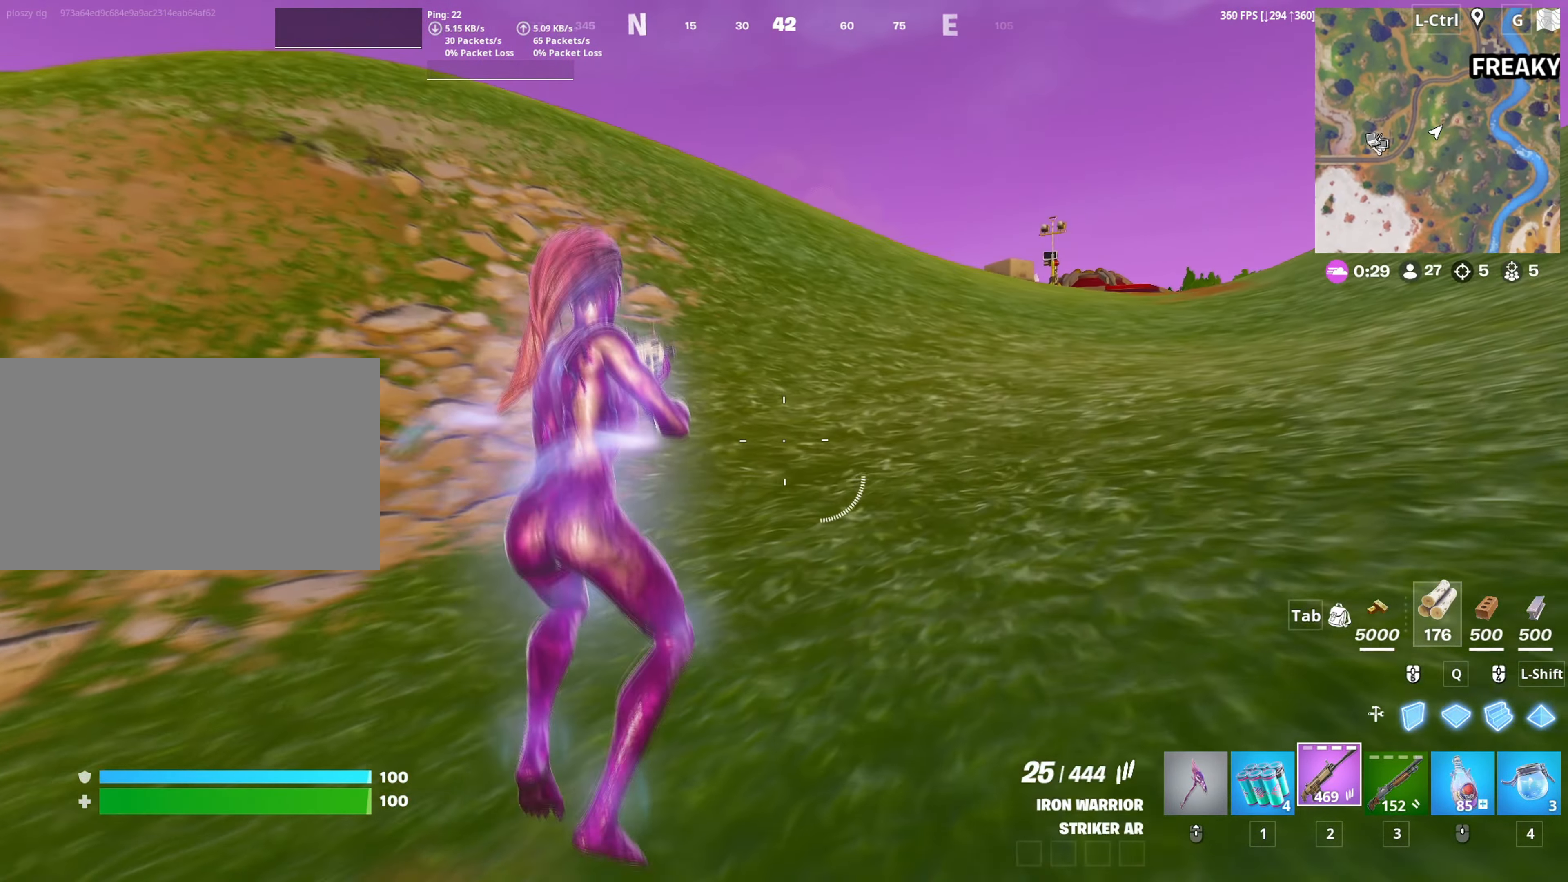
{"keys": ["w"], "mouse": [], "mouse_move": "down", "events": [[117, "space", "down"], [267, "space", "up"]]}
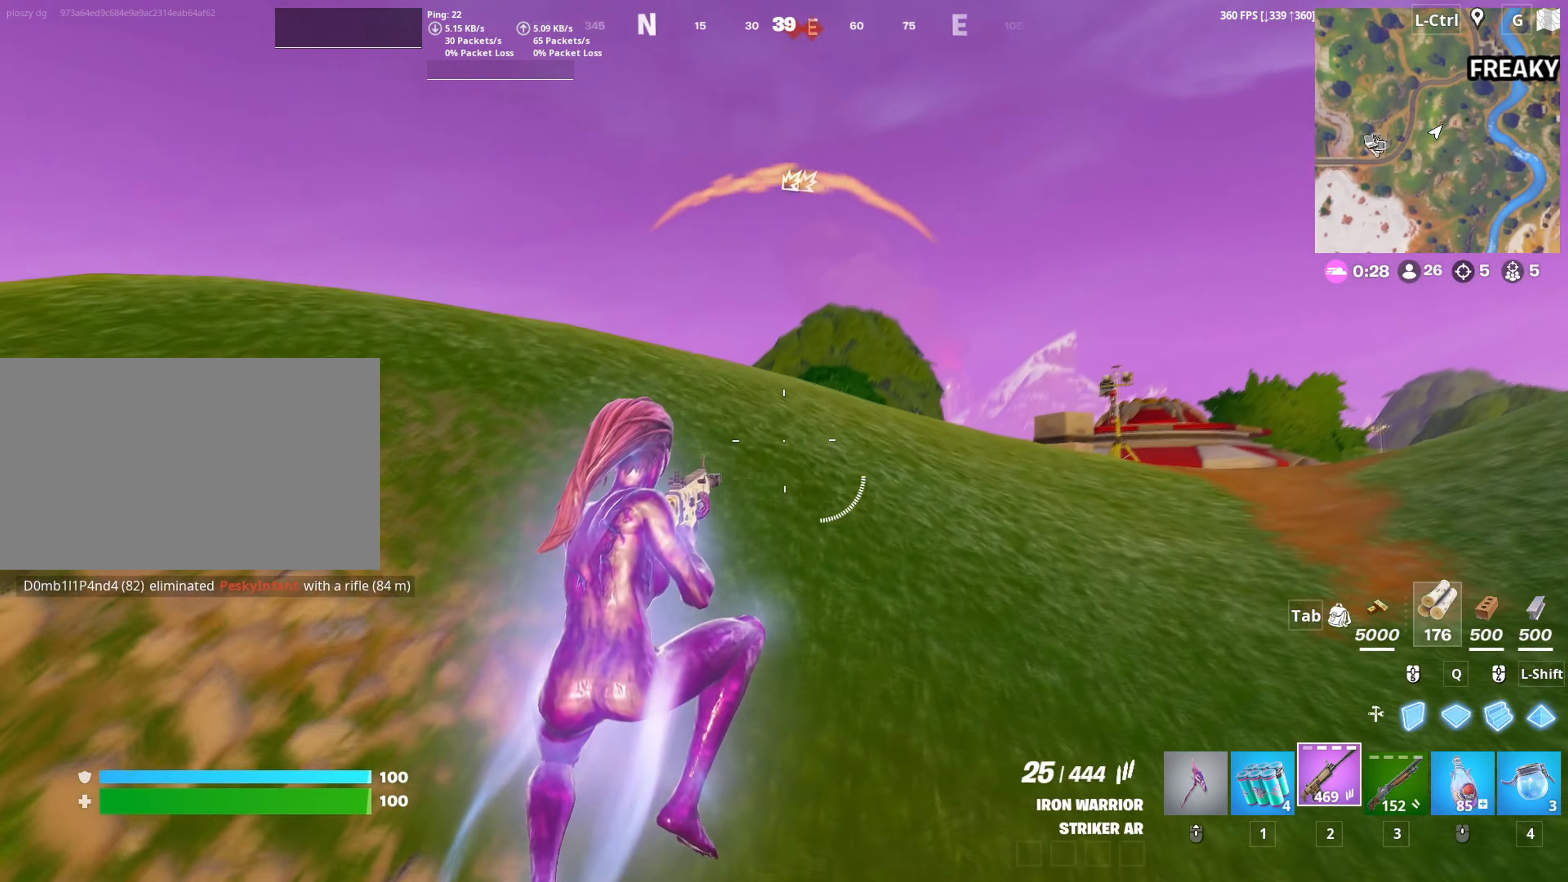
{"keys": ["w"], "mouse": [], "mouse_move": "down-left", "events": [[84, "c", "down"], [234, "c", "up"]]}
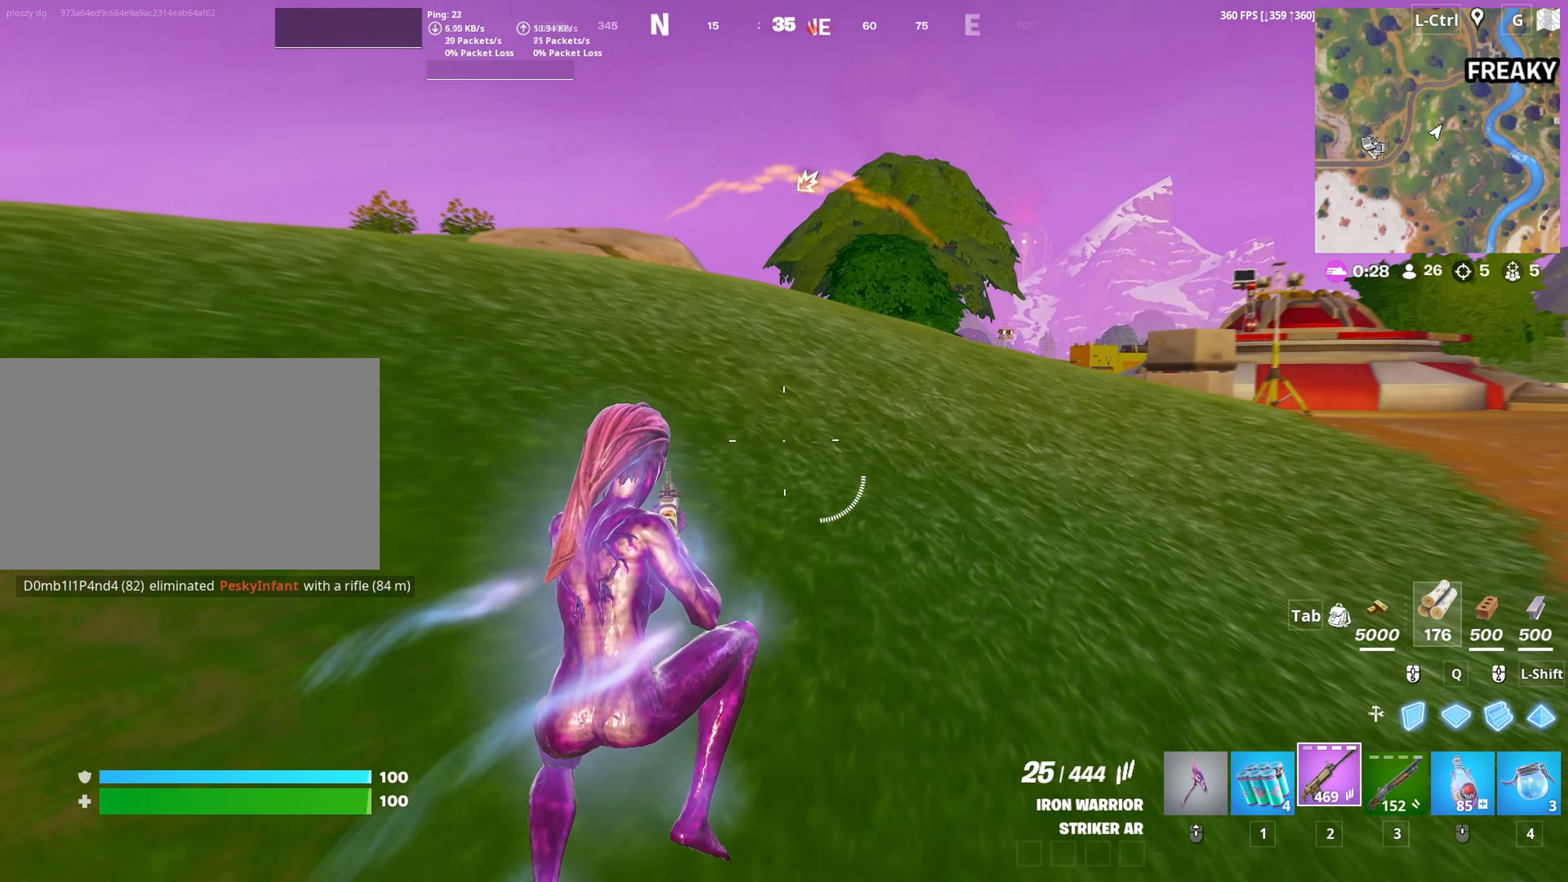
{"keys": ["space", "w"], "mouse": [], "mouse_move": "up", "events": [[334, "space", "down"]]}
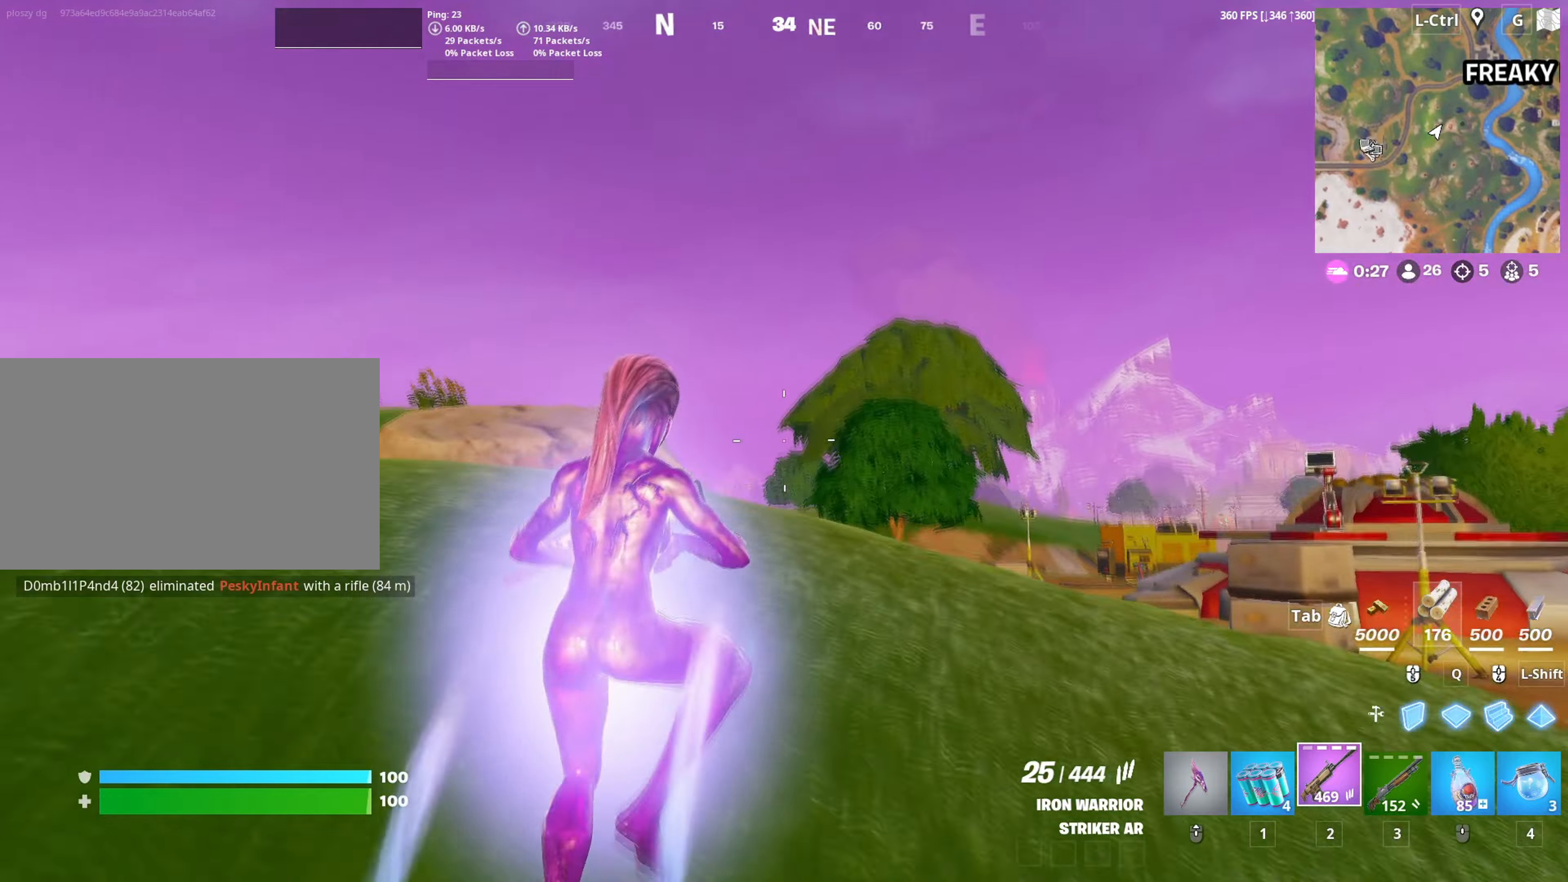
{"keys": ["w"], "mouse": [], "mouse_move": "still", "events": [[34, "space", "up"]]}
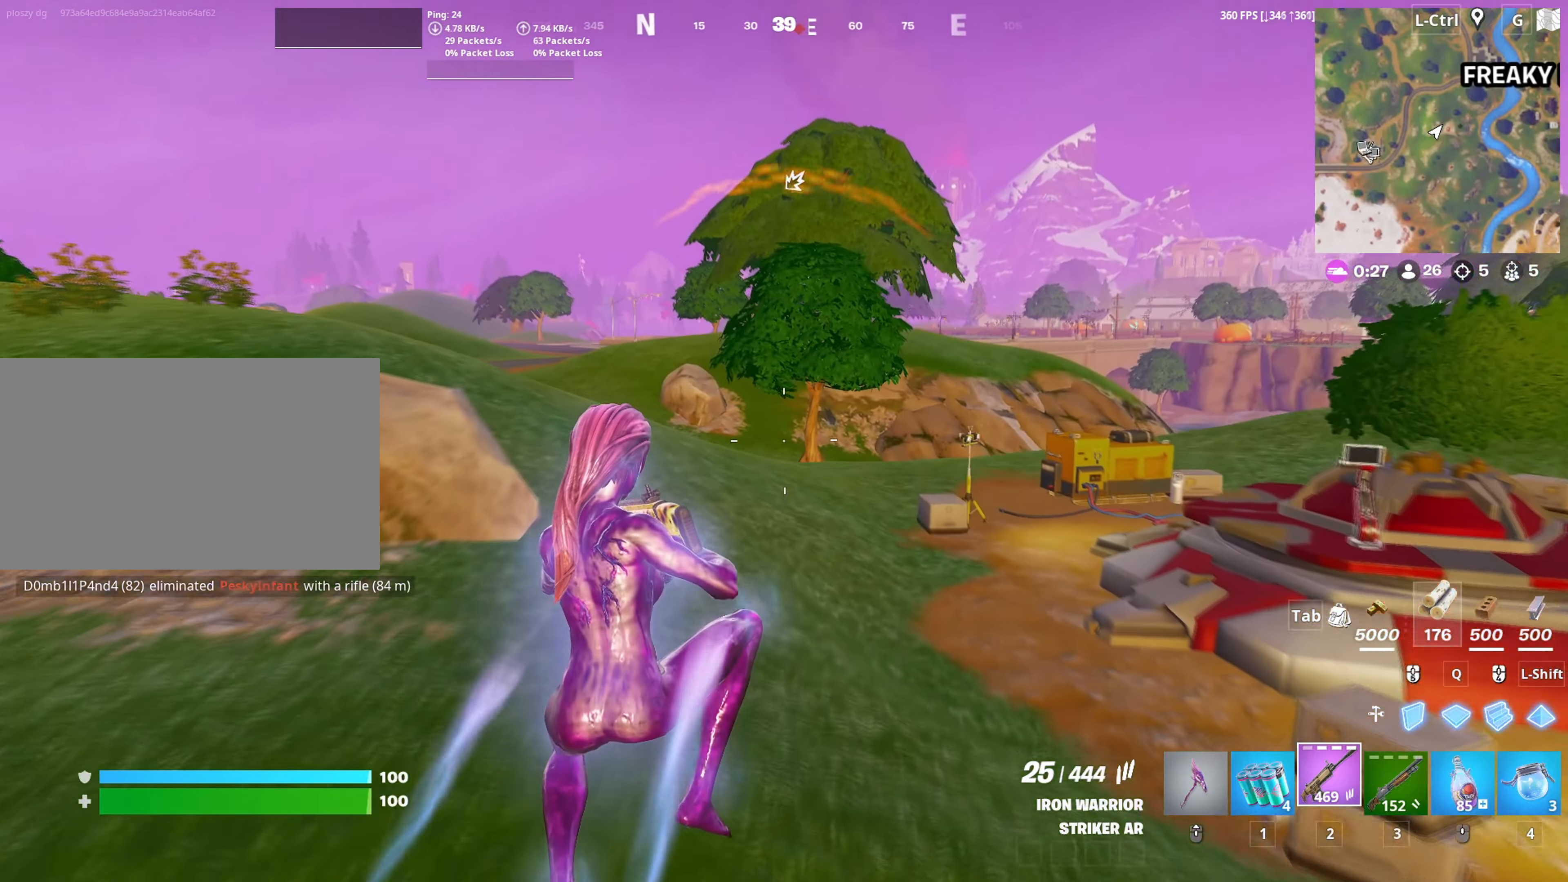
{"keys": ["a", "c", "w"], "mouse": [], "mouse_move": "left", "events": [[267, "a", "down"], [417, "c", "down"]]}
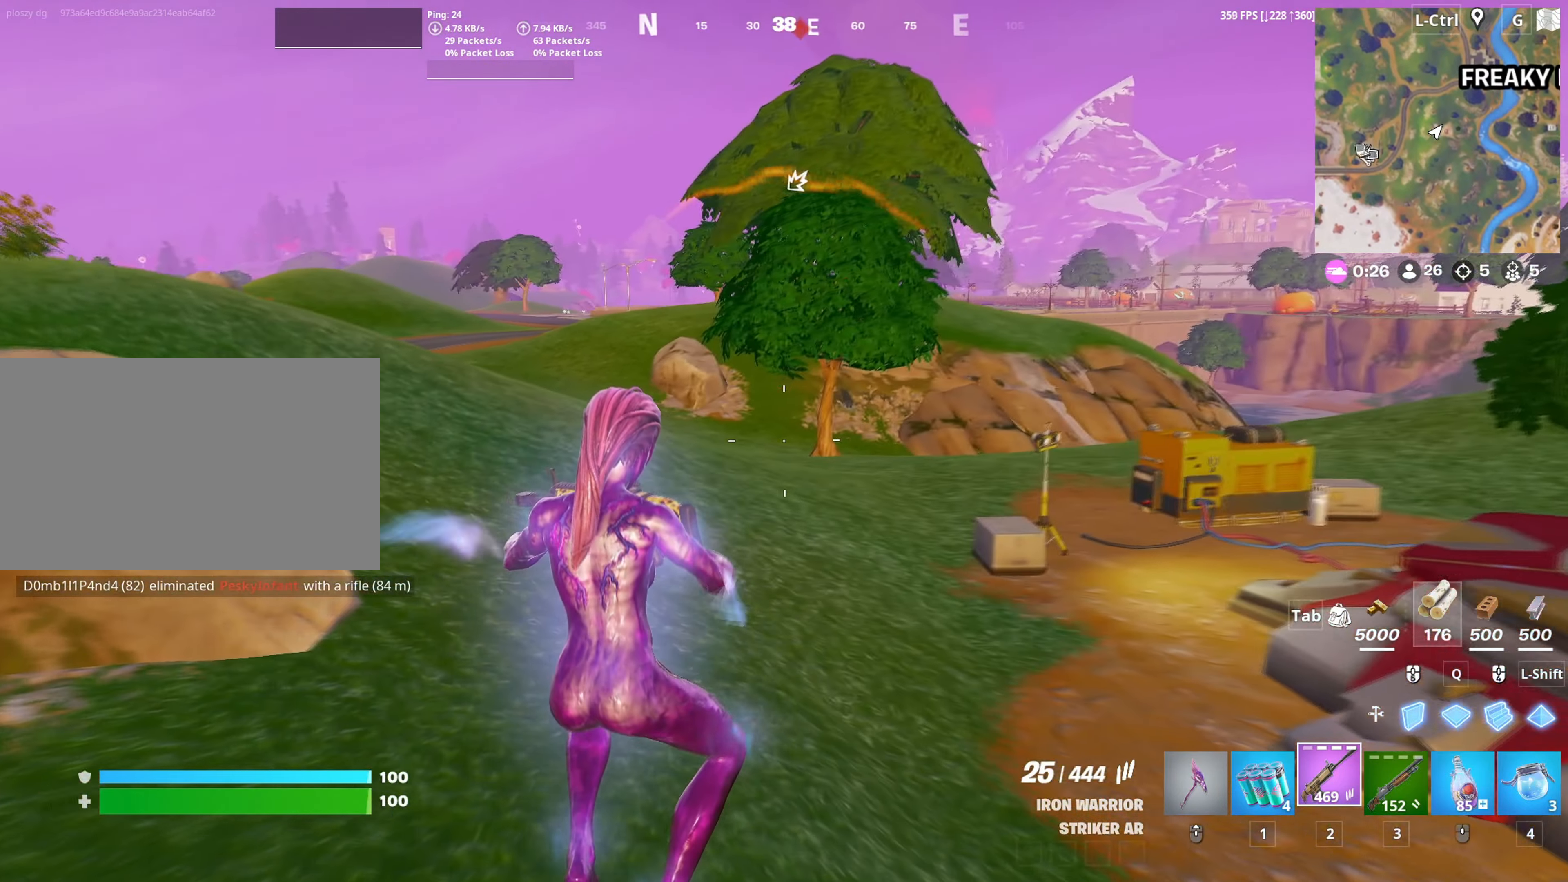
{"keys": ["w"], "mouse": [], "mouse_move": "left", "events": [[17, "c", "up"], [250, "a", "up"]]}
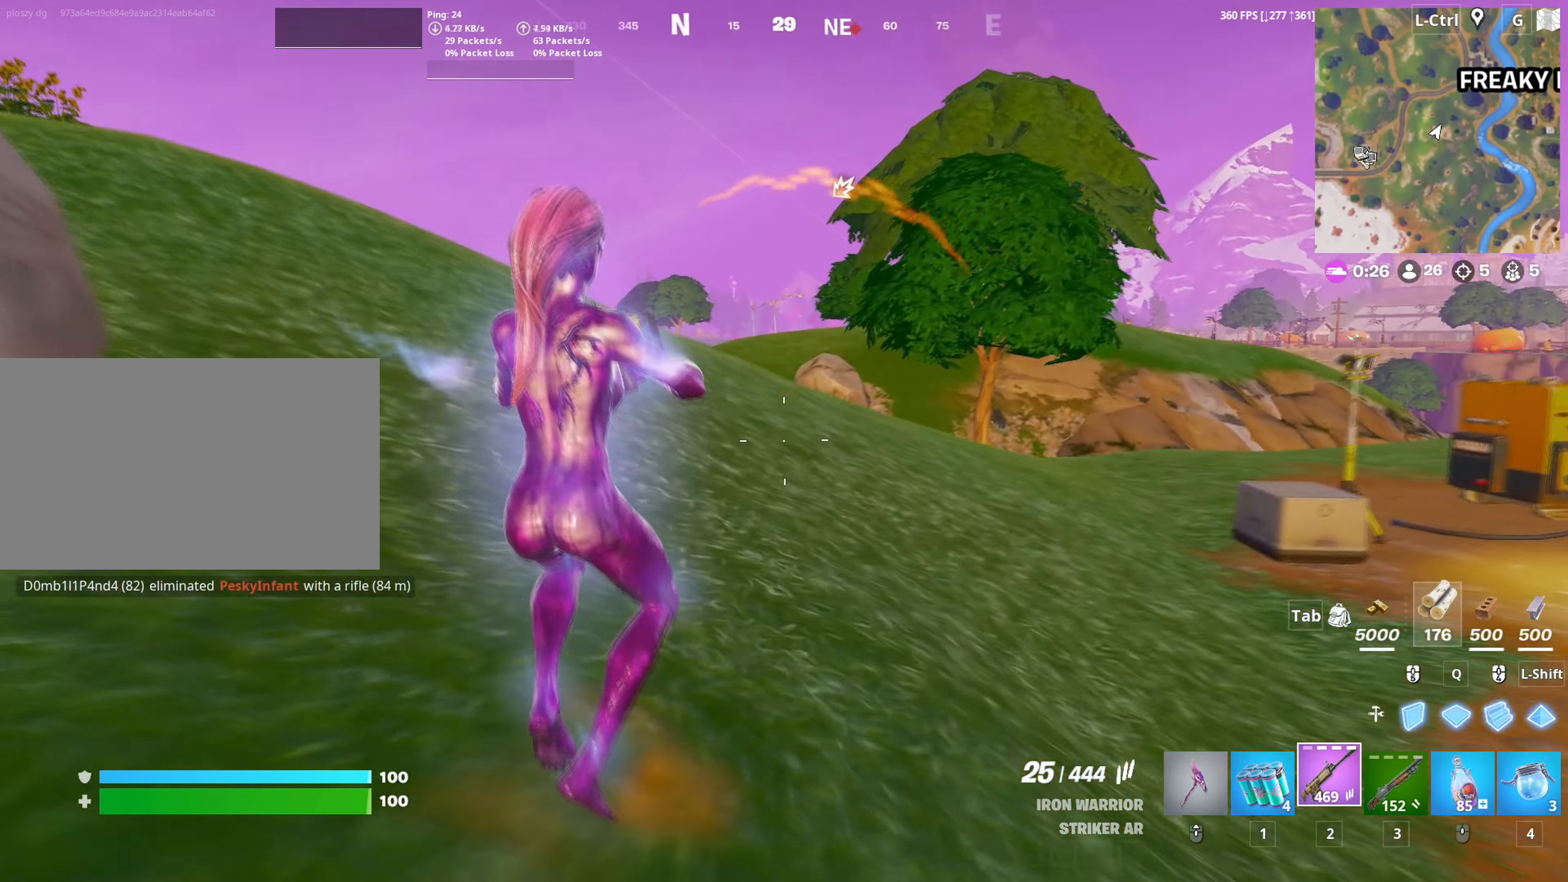
{"keys": ["w"], "mouse": [], "mouse_move": "down-left", "events": [[17, "space", "down"], [167, "space", "up"]]}
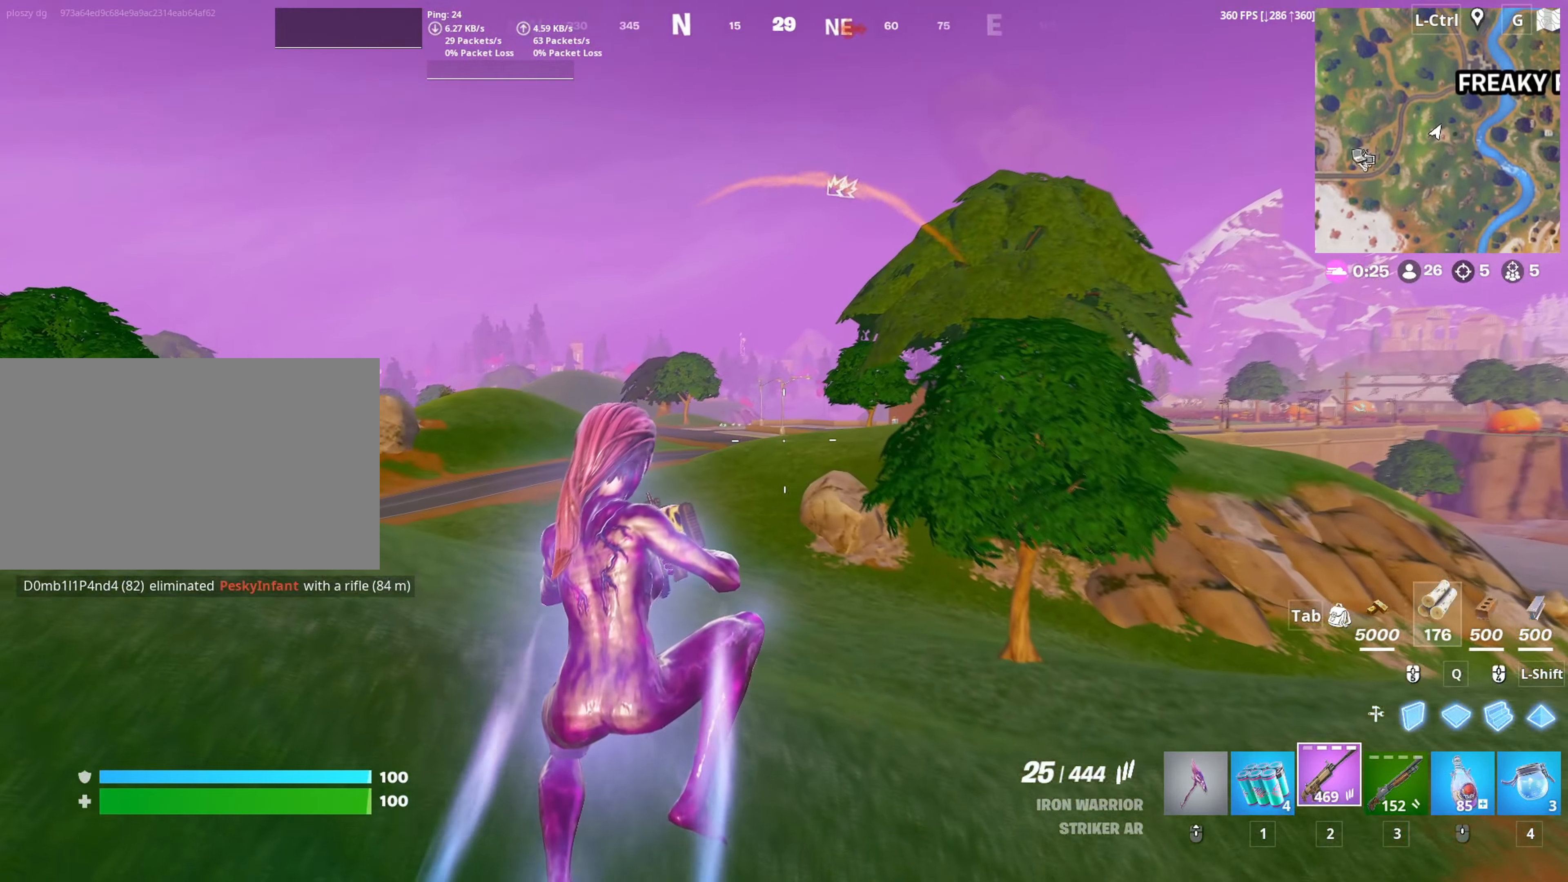
{"keys": ["w"], "mouse": [], "mouse_move": "still", "events": []}